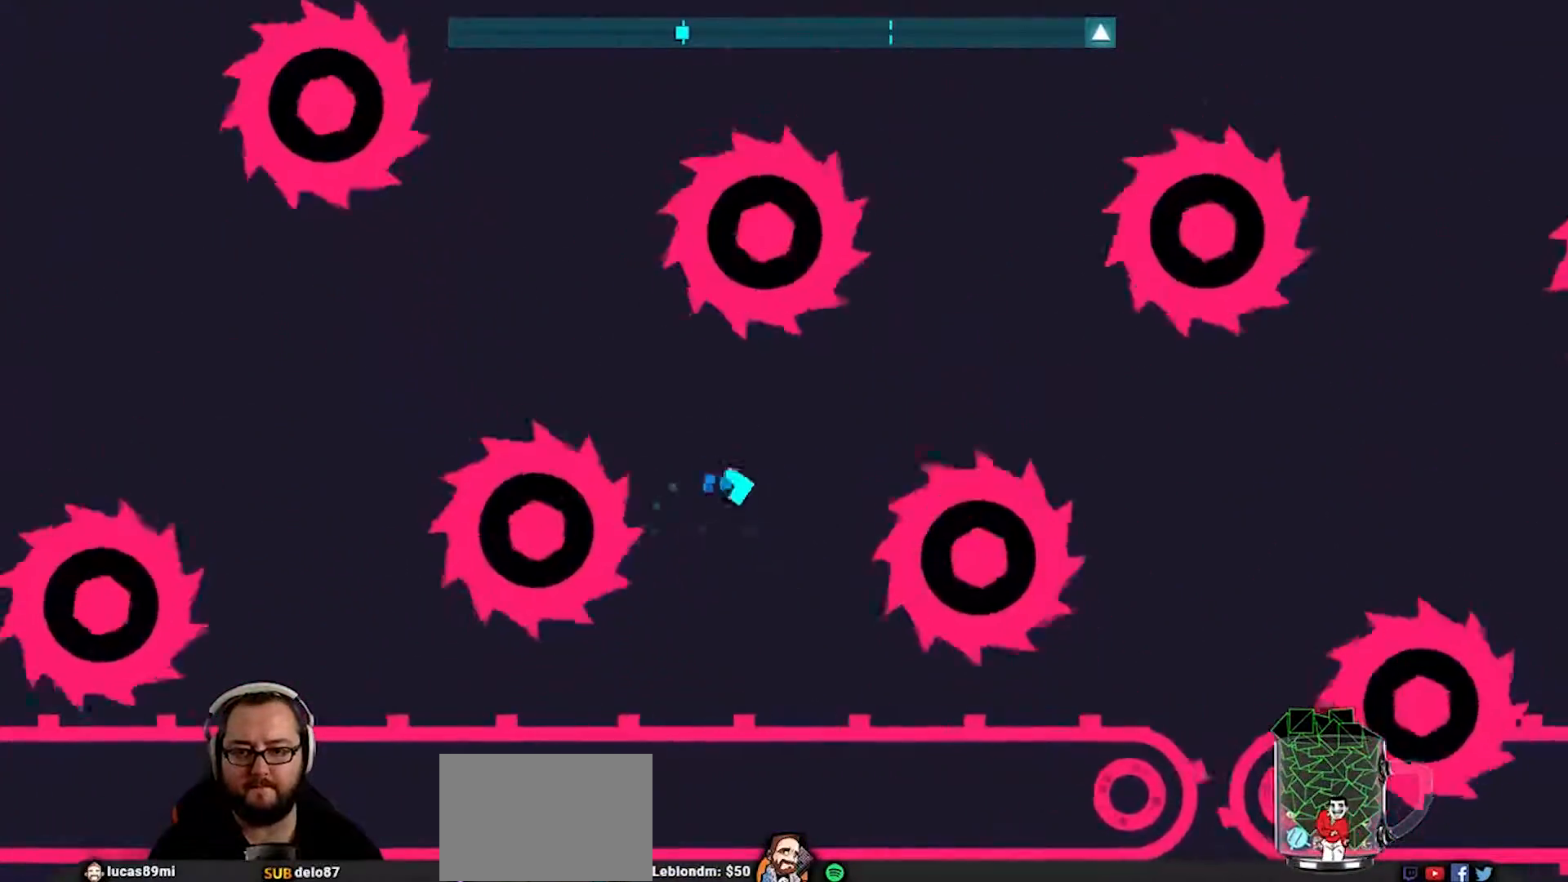
Gameplay with a controller (PlayStation layout); each line is a JSON object with the inputs held at the frame after it. "events" lists button and stick changes between this image and that frame as [ms after this image, input, new state], when the widget could be followed in between.
{"buttons": [], "left_stick": "up-left", "right_stick": "center", "events": [[100, "CROSS", "down"], [233, "CROSS", "up"], [367, "left_stick", "up-right"], [467, "left_stick", "up-left"]]}
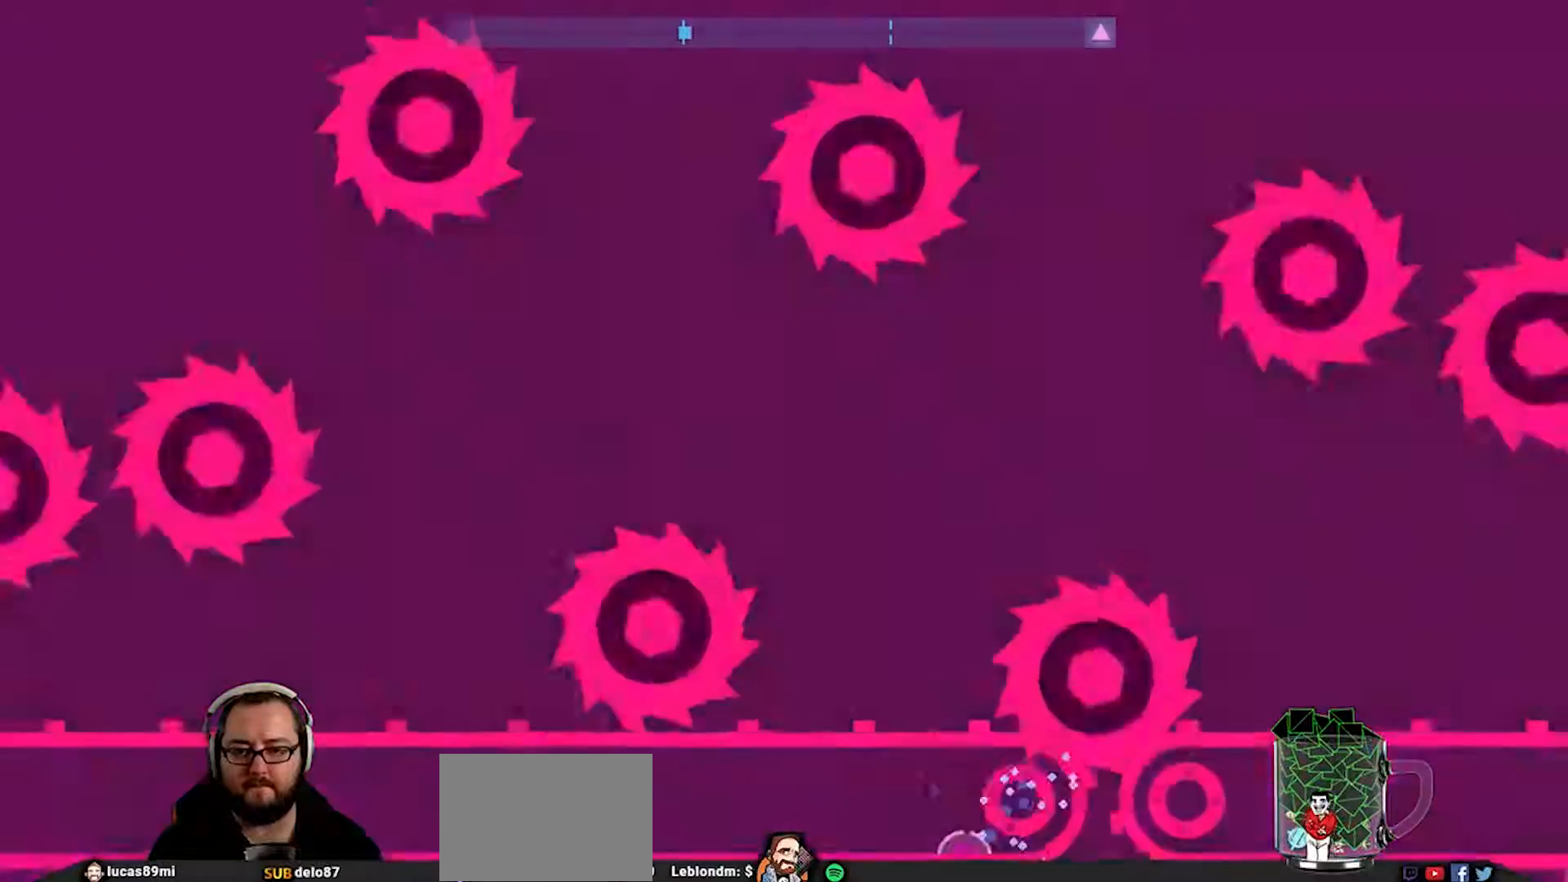
{"buttons": [], "left_stick": "up-left", "right_stick": "center", "events": [[200, "left_stick", "center"], [500, "left_stick", "up-left"]]}
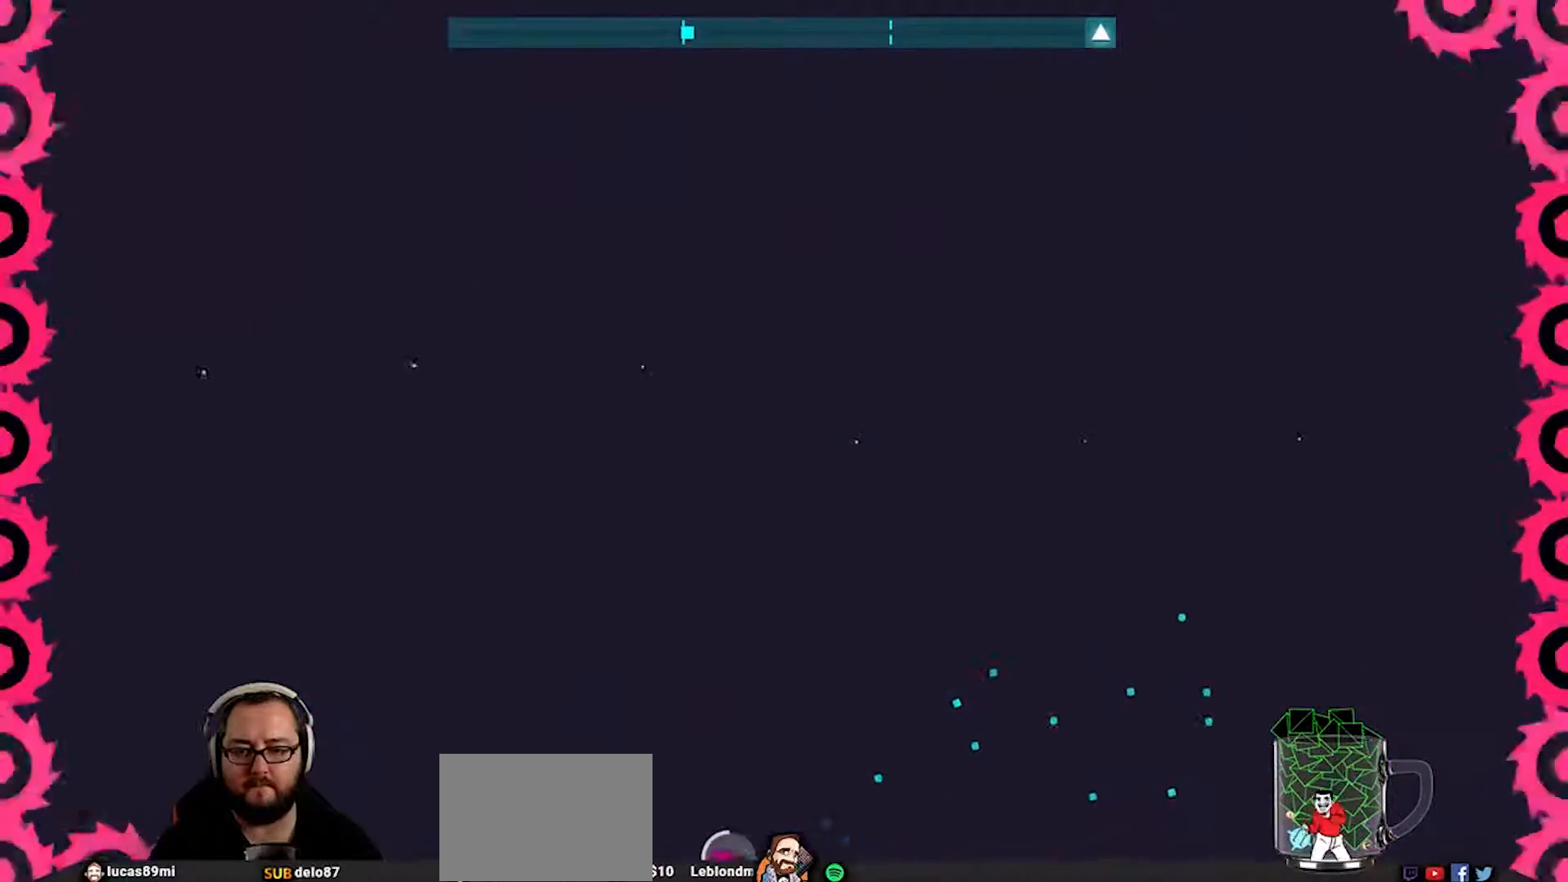
{"buttons": [], "left_stick": "center", "right_stick": "center", "events": [[300, "left_stick", "center"]]}
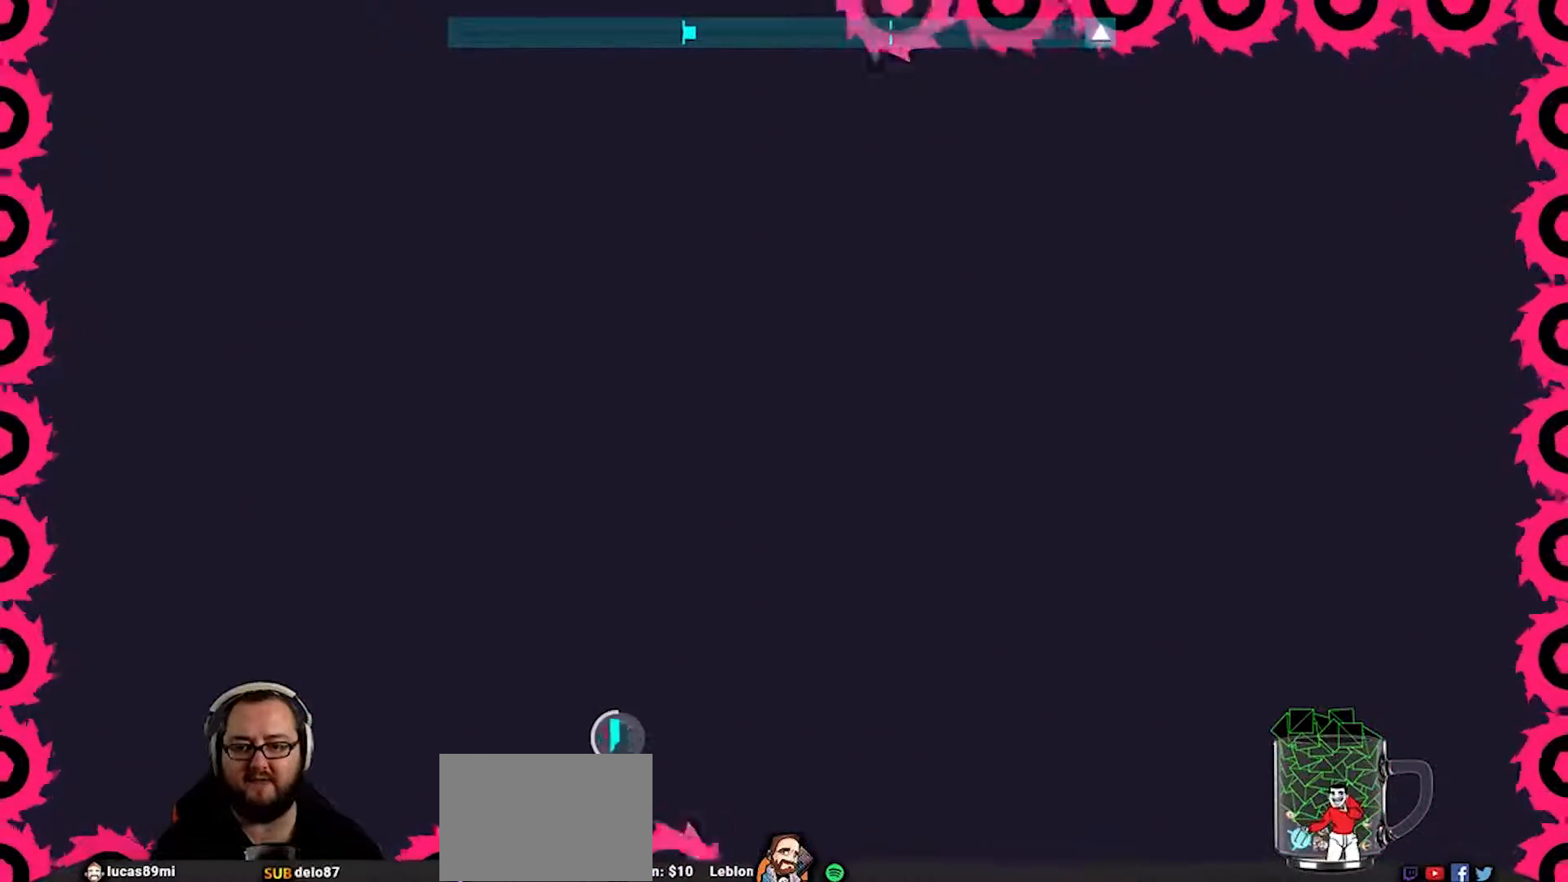
{"buttons": [], "left_stick": "up", "right_stick": "center", "events": [[167, "left_stick", "up-left"], [217, "left_stick", "up"]]}
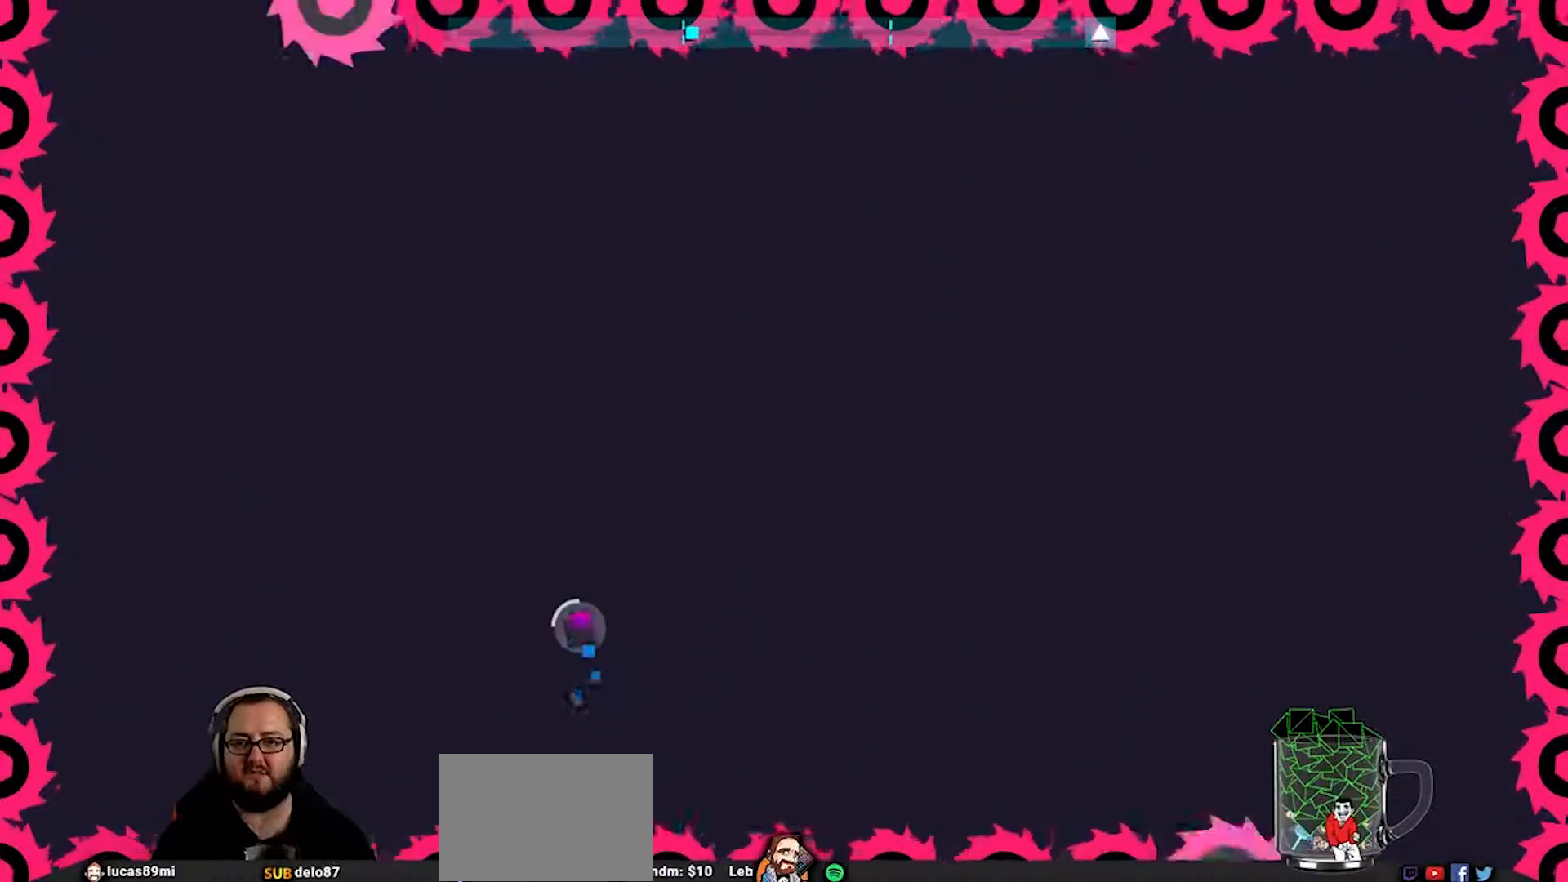
{"buttons": [], "left_stick": "center", "right_stick": "center", "events": [[133, "left_stick", "center"]]}
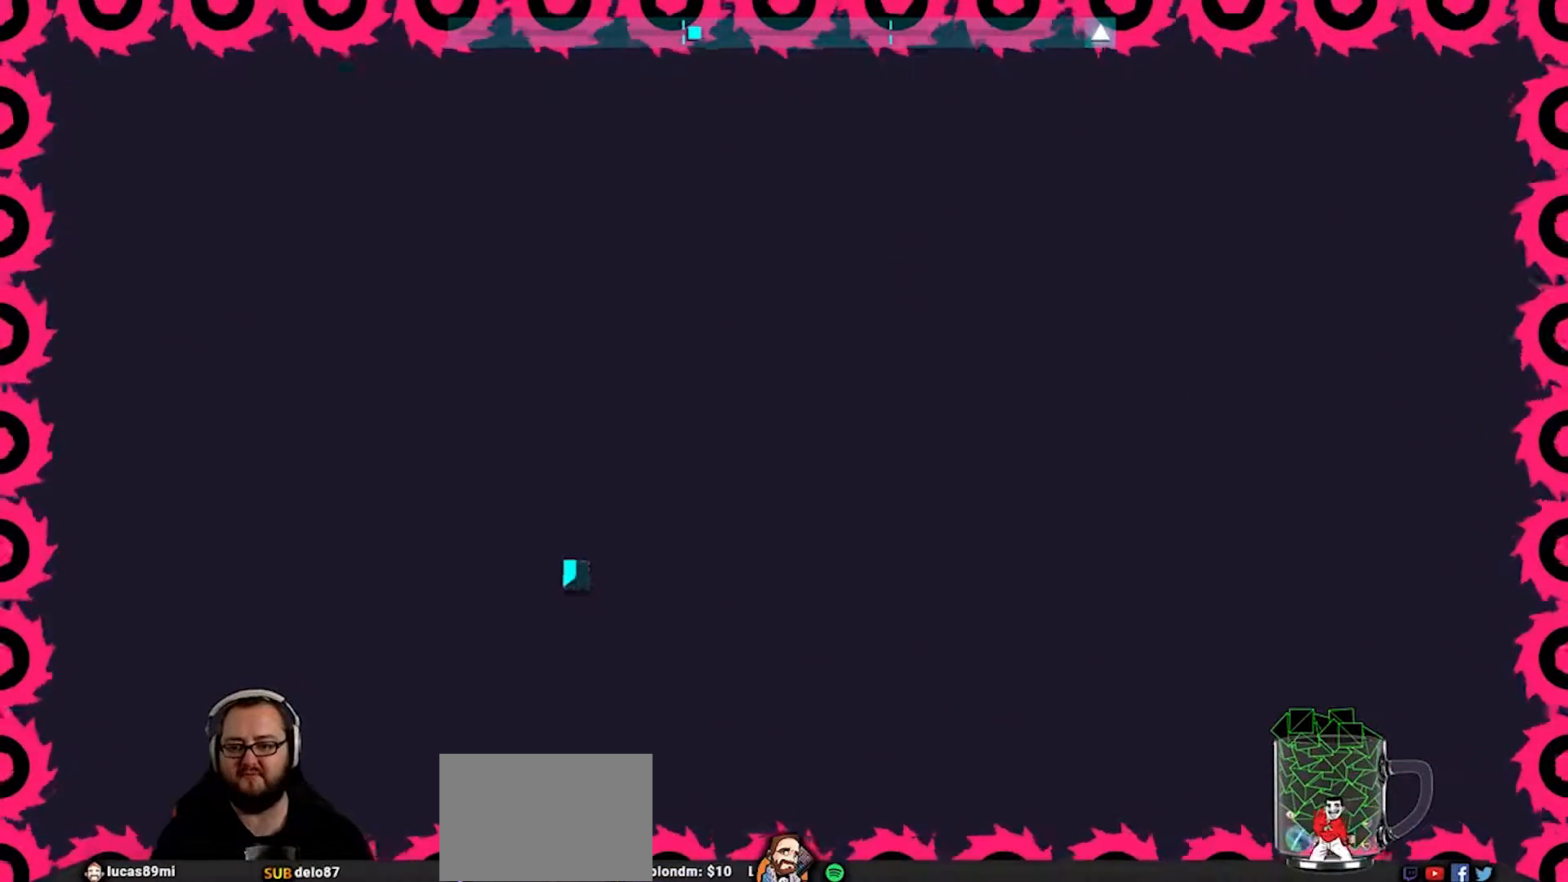
{"buttons": [], "left_stick": "up", "right_stick": "center", "events": [[500, "left_stick", "up"]]}
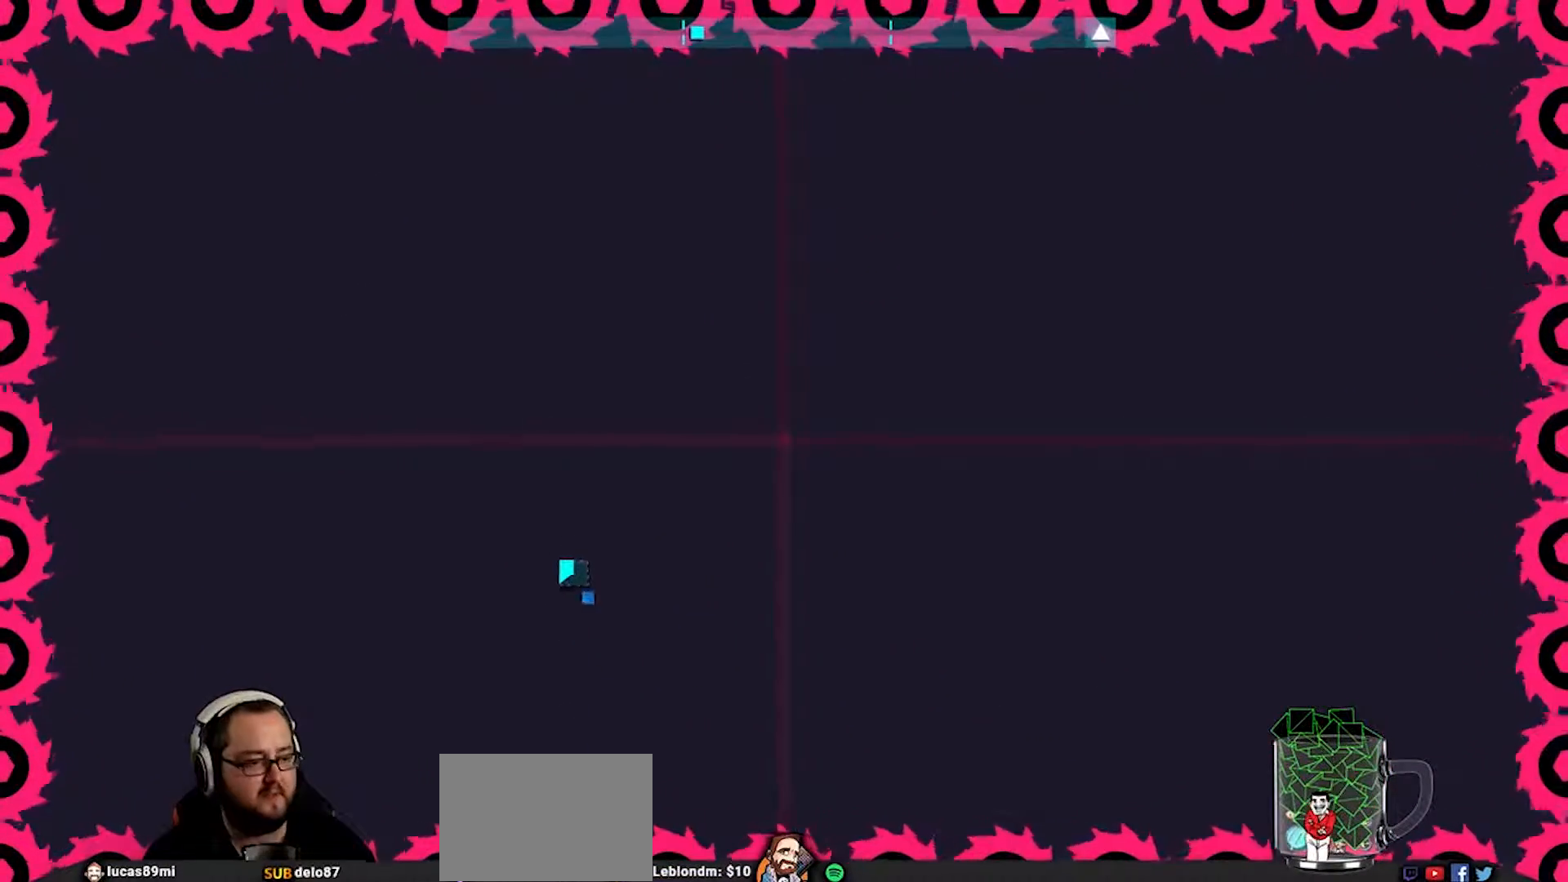
{"buttons": [], "left_stick": "down", "right_stick": "center", "events": [[350, "left_stick", "center"], [417, "left_stick", "down"]]}
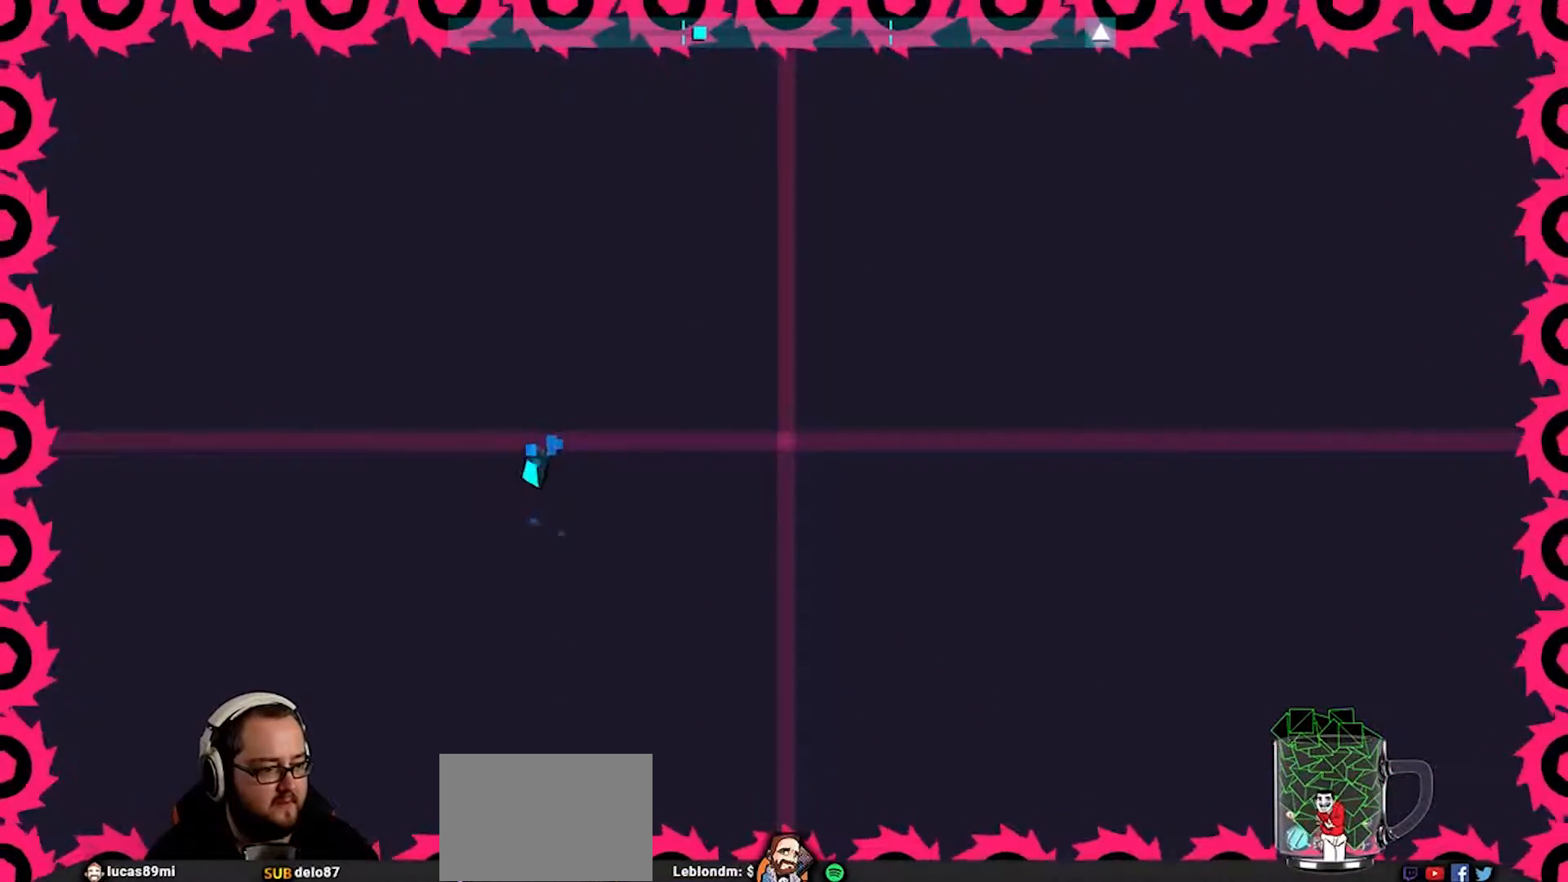
{"buttons": [], "left_stick": "center", "right_stick": "center", "events": [[350, "left_stick", "center"]]}
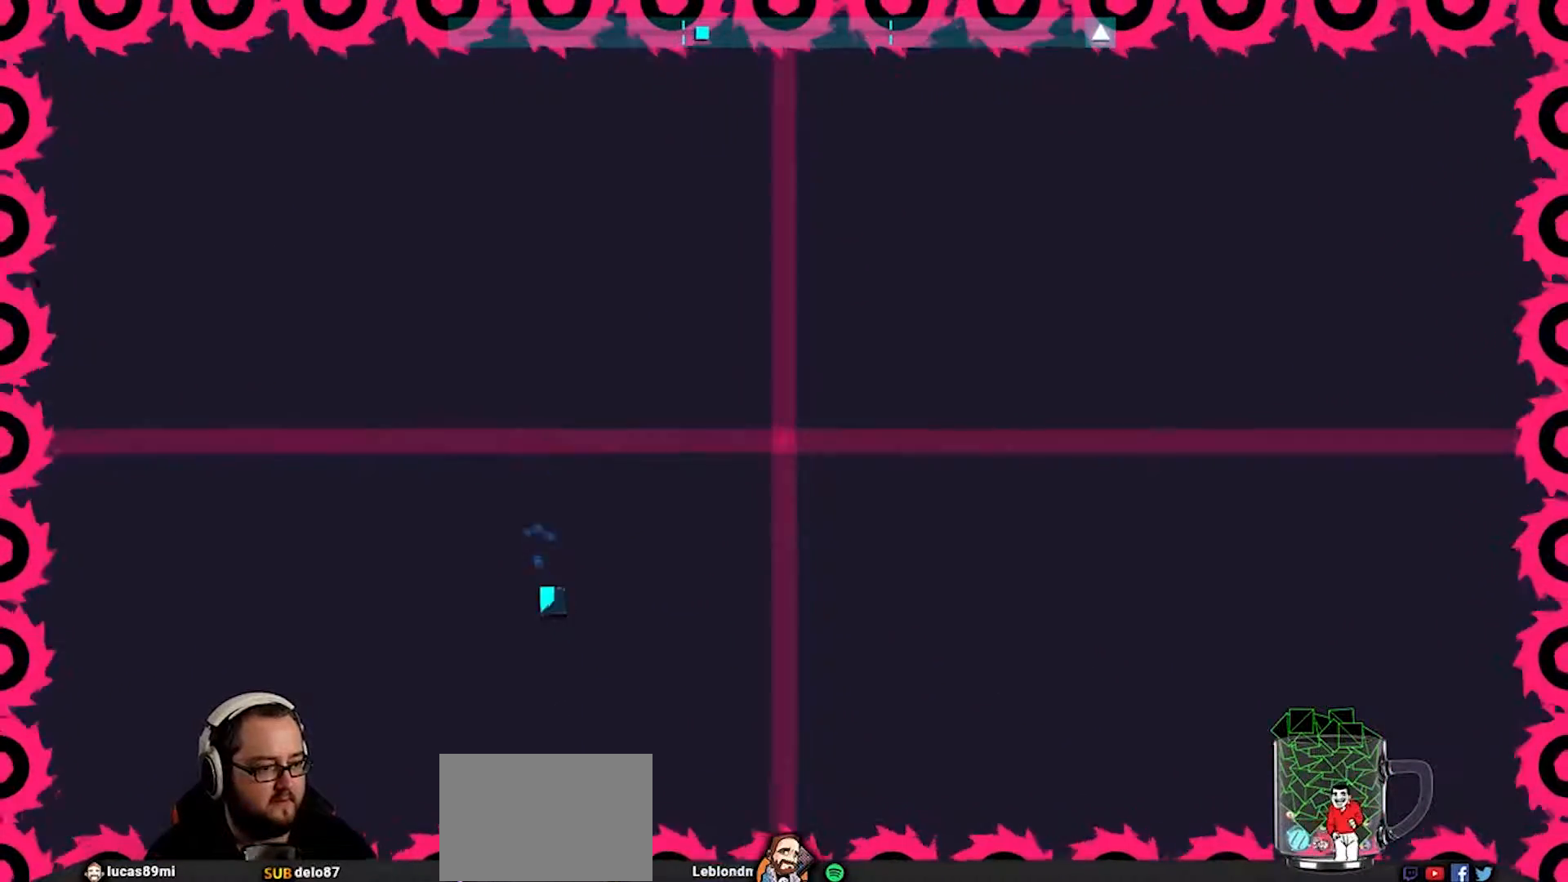
{"buttons": [], "left_stick": "center", "right_stick": "center", "events": []}
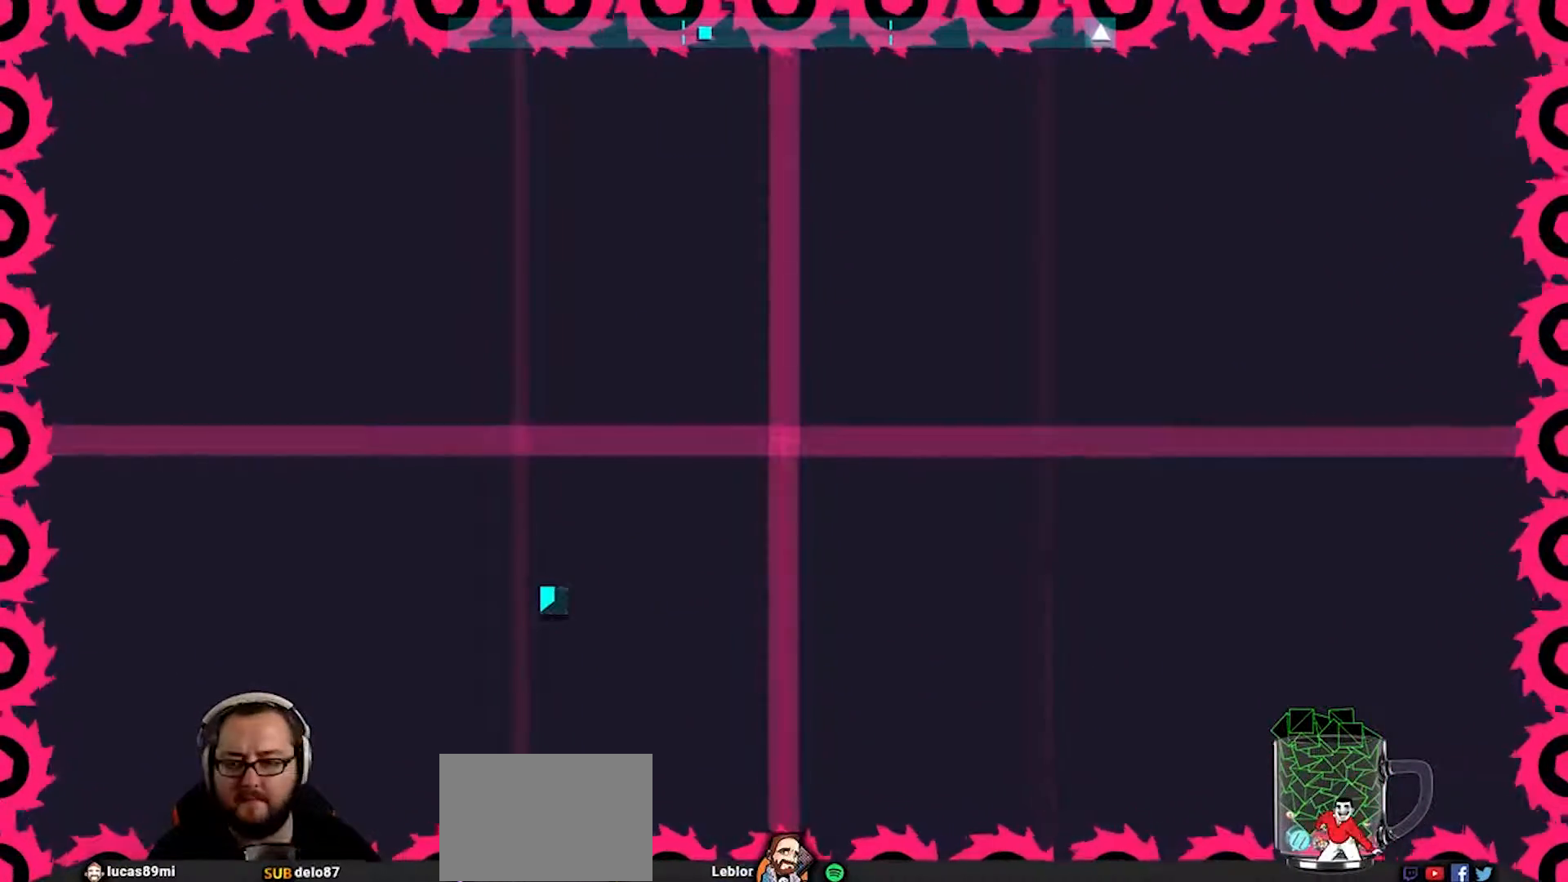
{"buttons": [], "left_stick": "down", "right_stick": "center", "events": [[117, "left_stick", "right"], [283, "left_stick", "center"], [450, "left_stick", "down"]]}
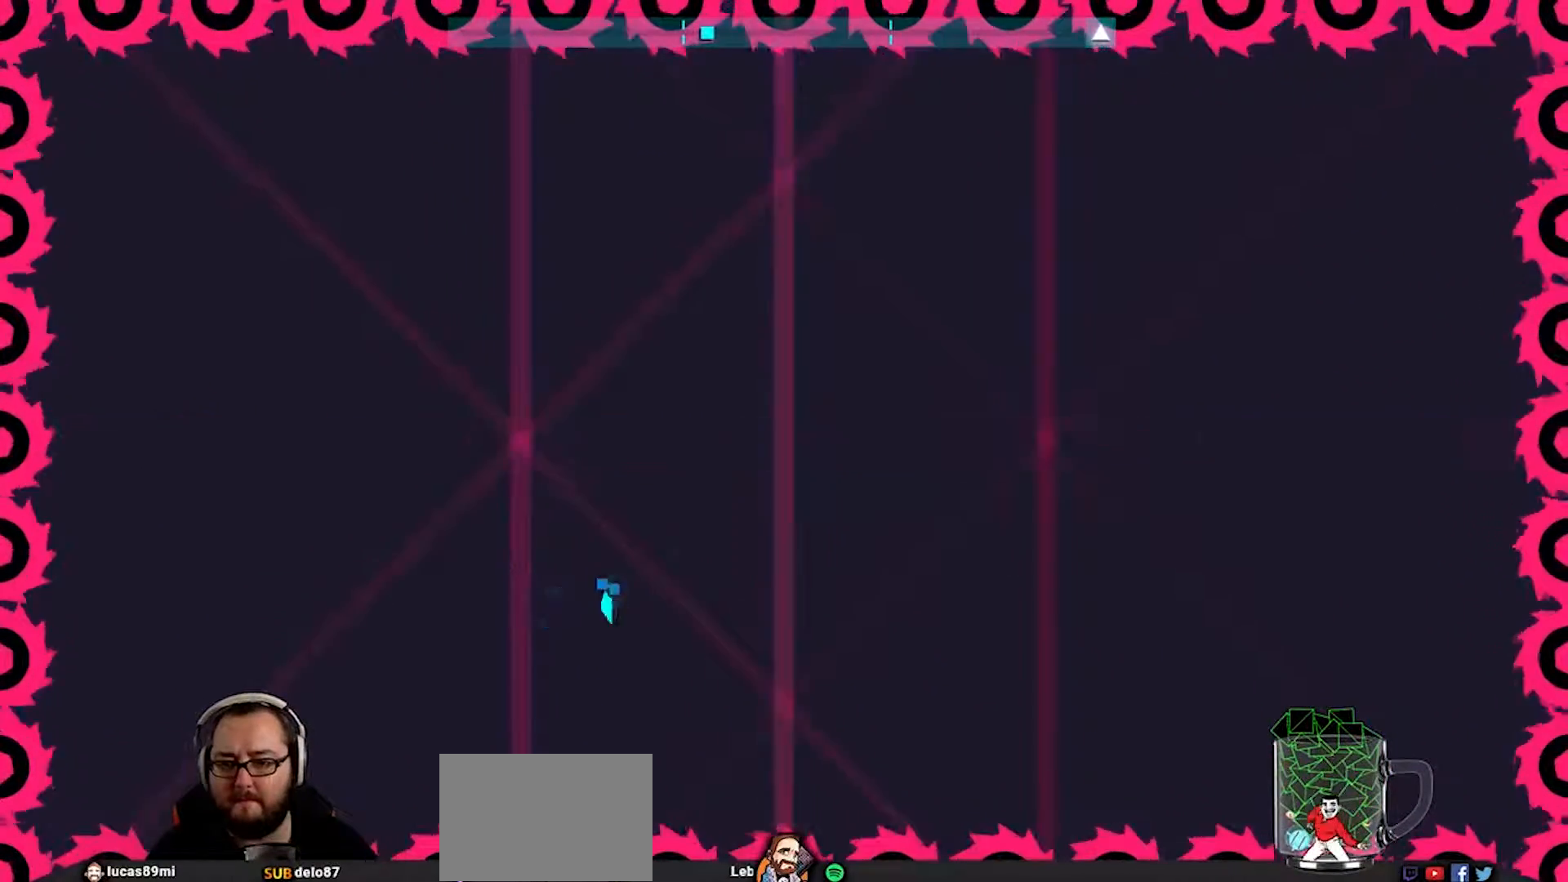
{"buttons": [], "left_stick": "center", "right_stick": "center", "events": [[50, "left_stick", "center"], [350, "left_stick", "left"], [417, "left_stick", "center"]]}
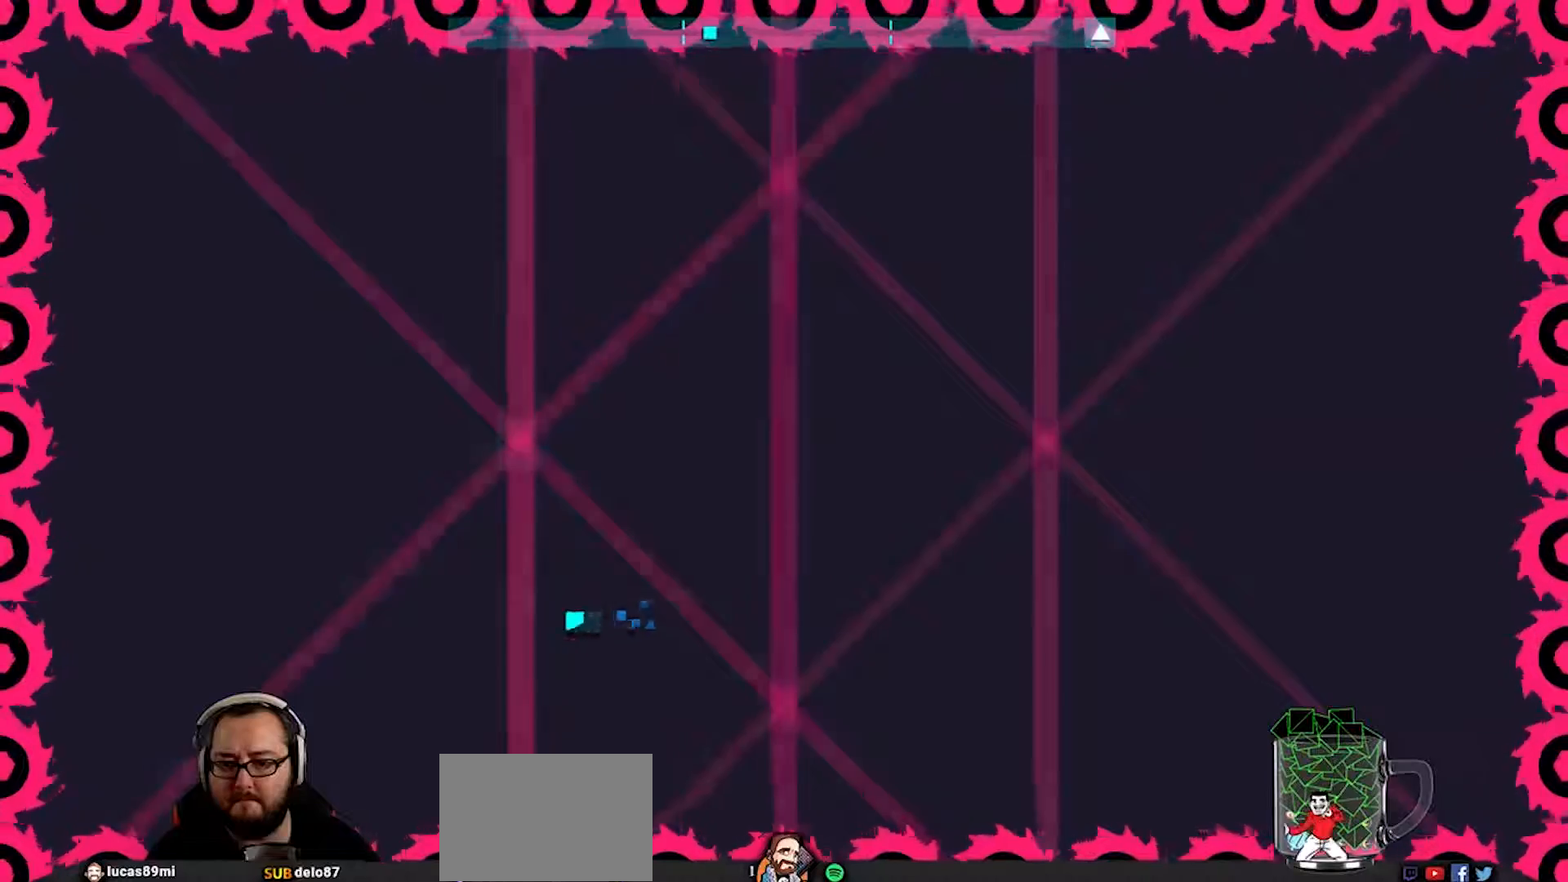
{"buttons": [], "left_stick": "center", "right_stick": "center", "events": [[317, "left_stick", "down-right"], [417, "left_stick", "center"]]}
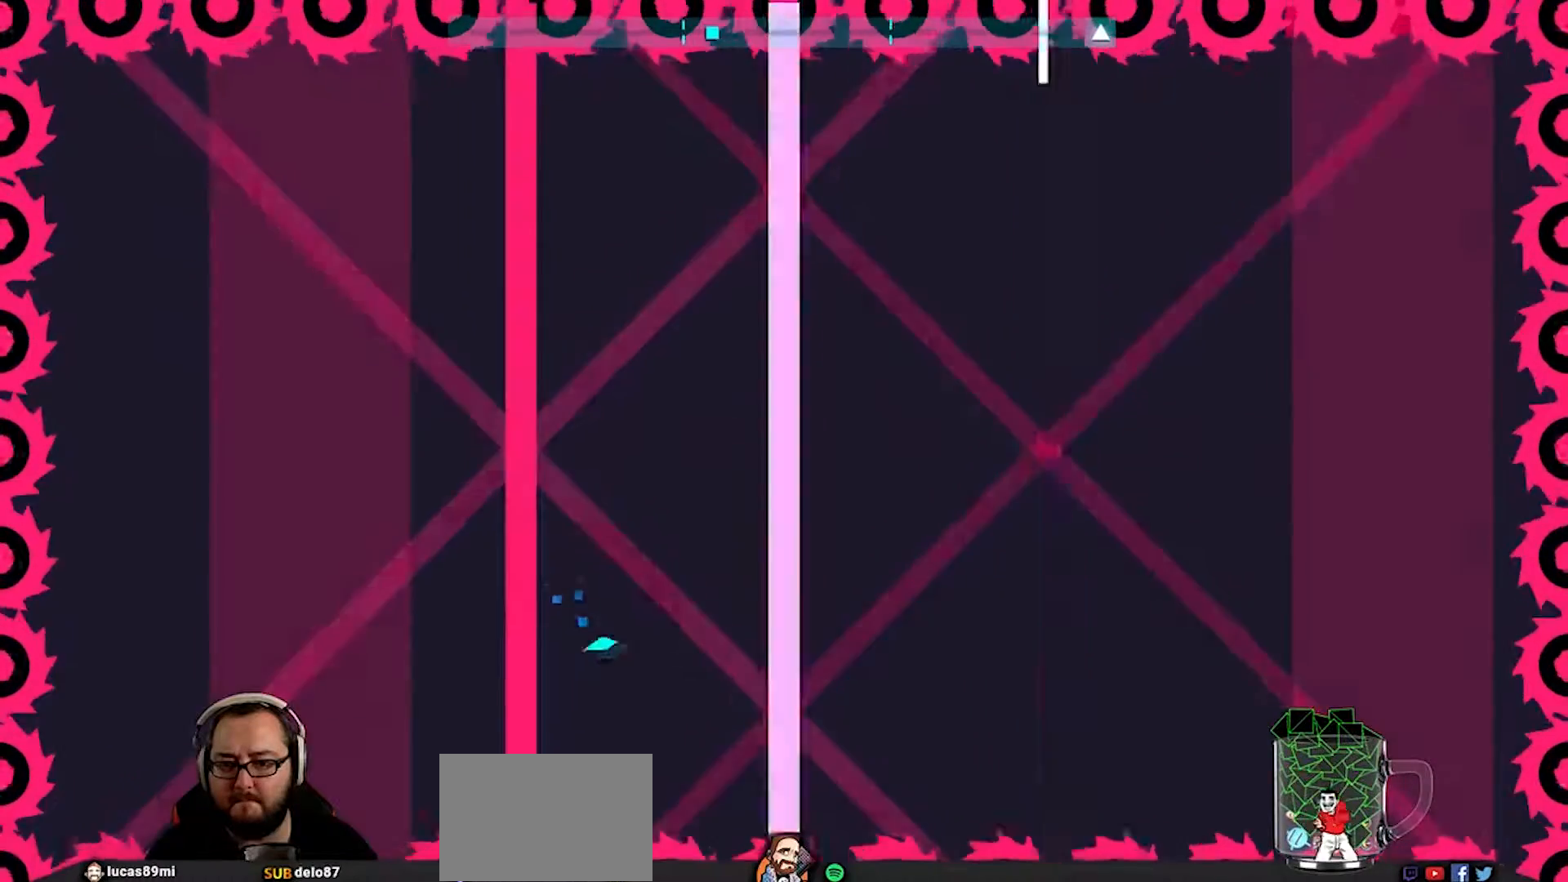
{"buttons": [], "left_stick": "center", "right_stick": "center", "events": []}
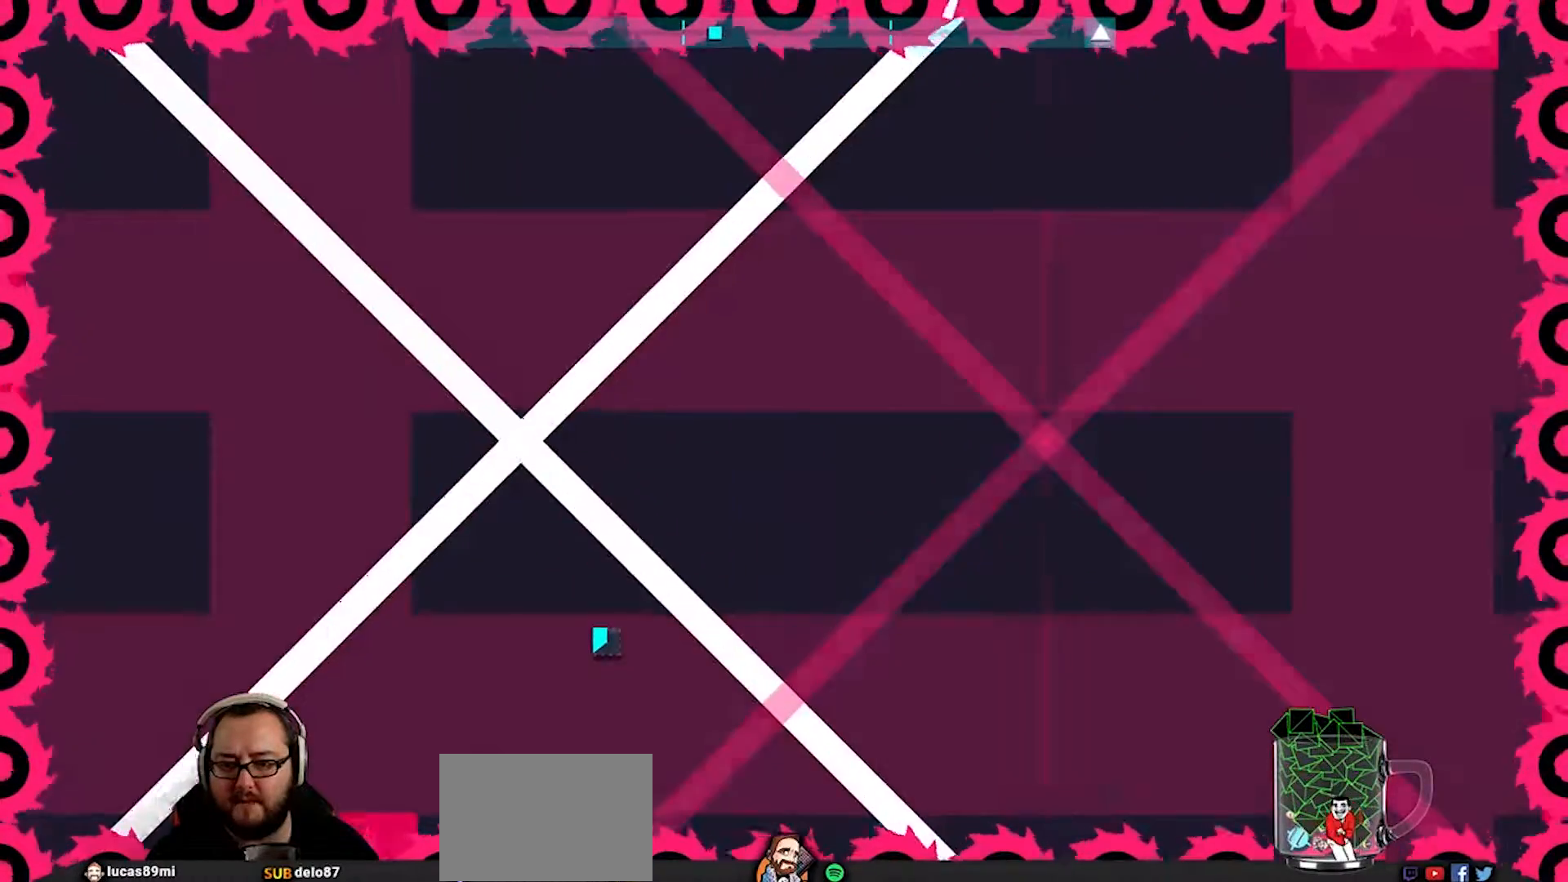
{"buttons": [], "left_stick": "center", "right_stick": "center", "events": [[217, "left_stick", "up-left"], [450, "left_stick", "center"]]}
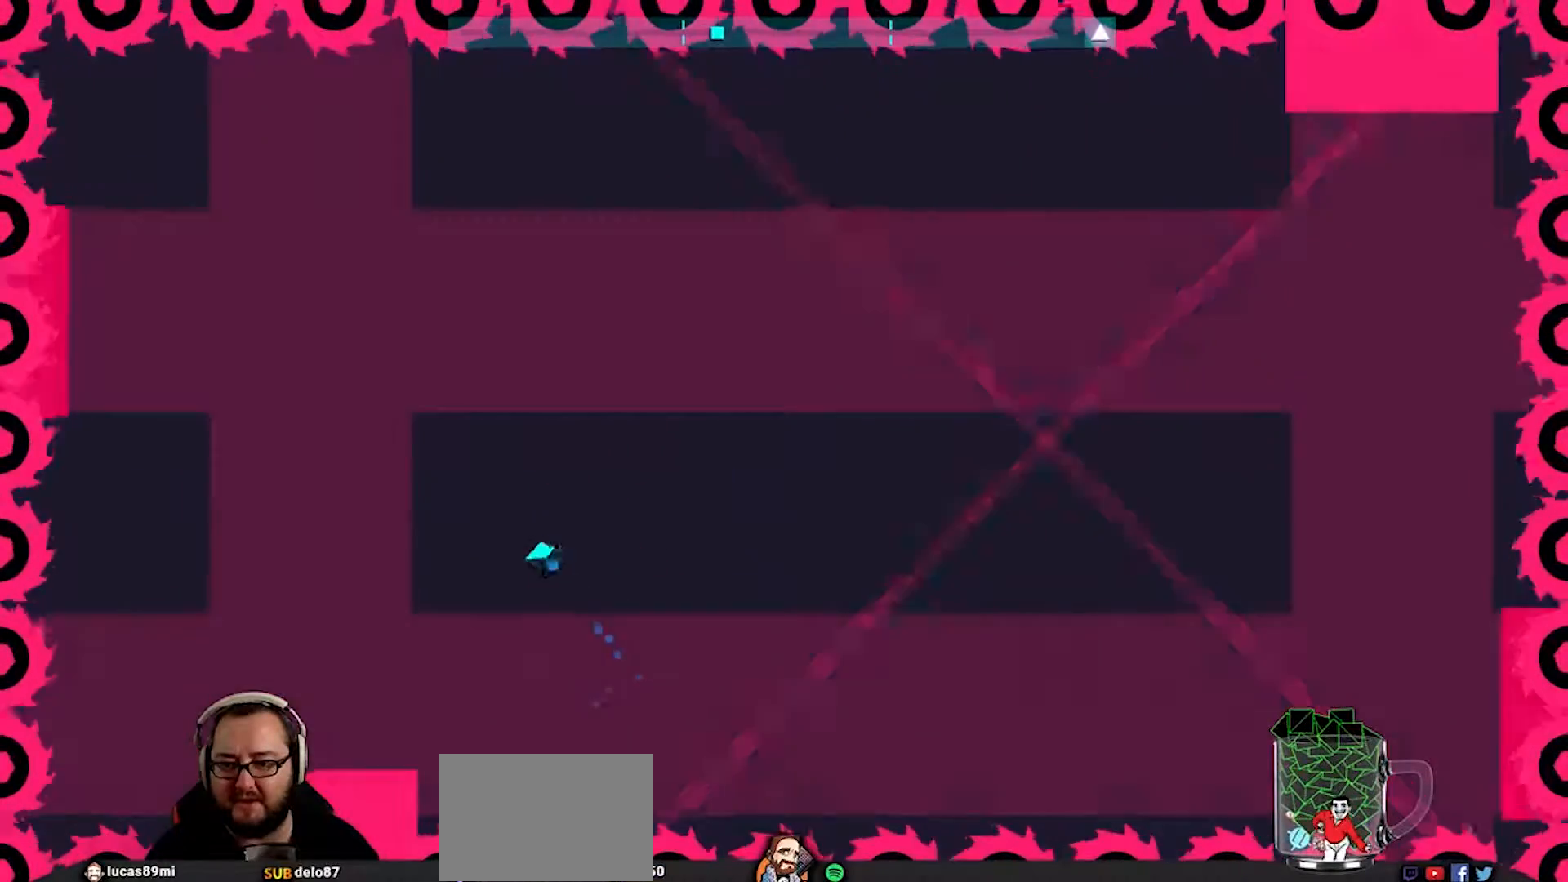
{"buttons": [], "left_stick": "up-right", "right_stick": "center", "events": [[483, "left_stick", "up-right"]]}
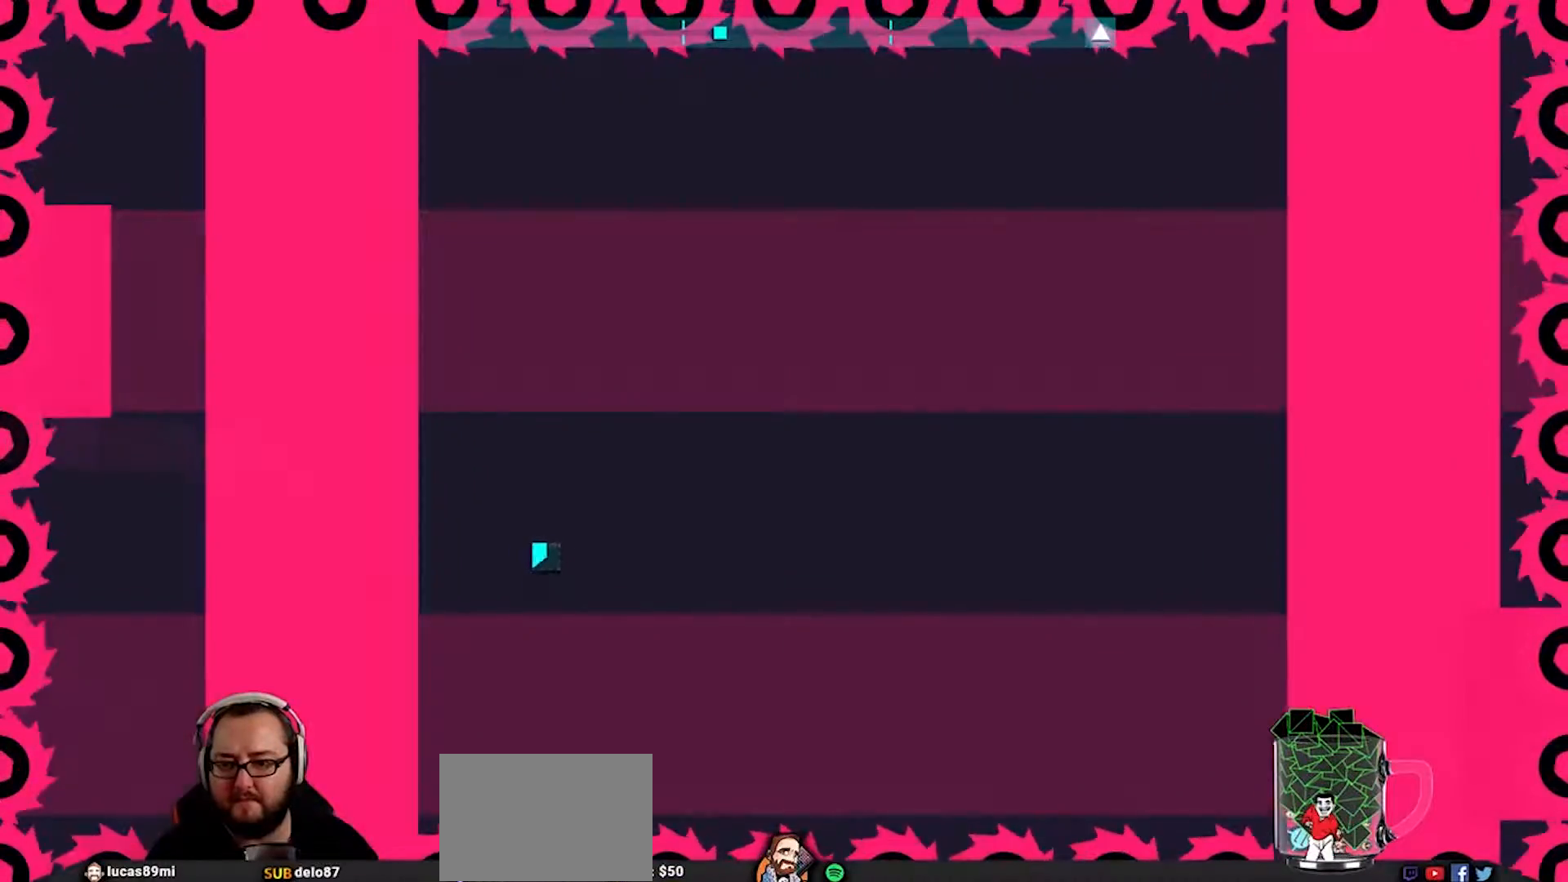
{"buttons": [], "left_stick": "center", "right_stick": "center"}
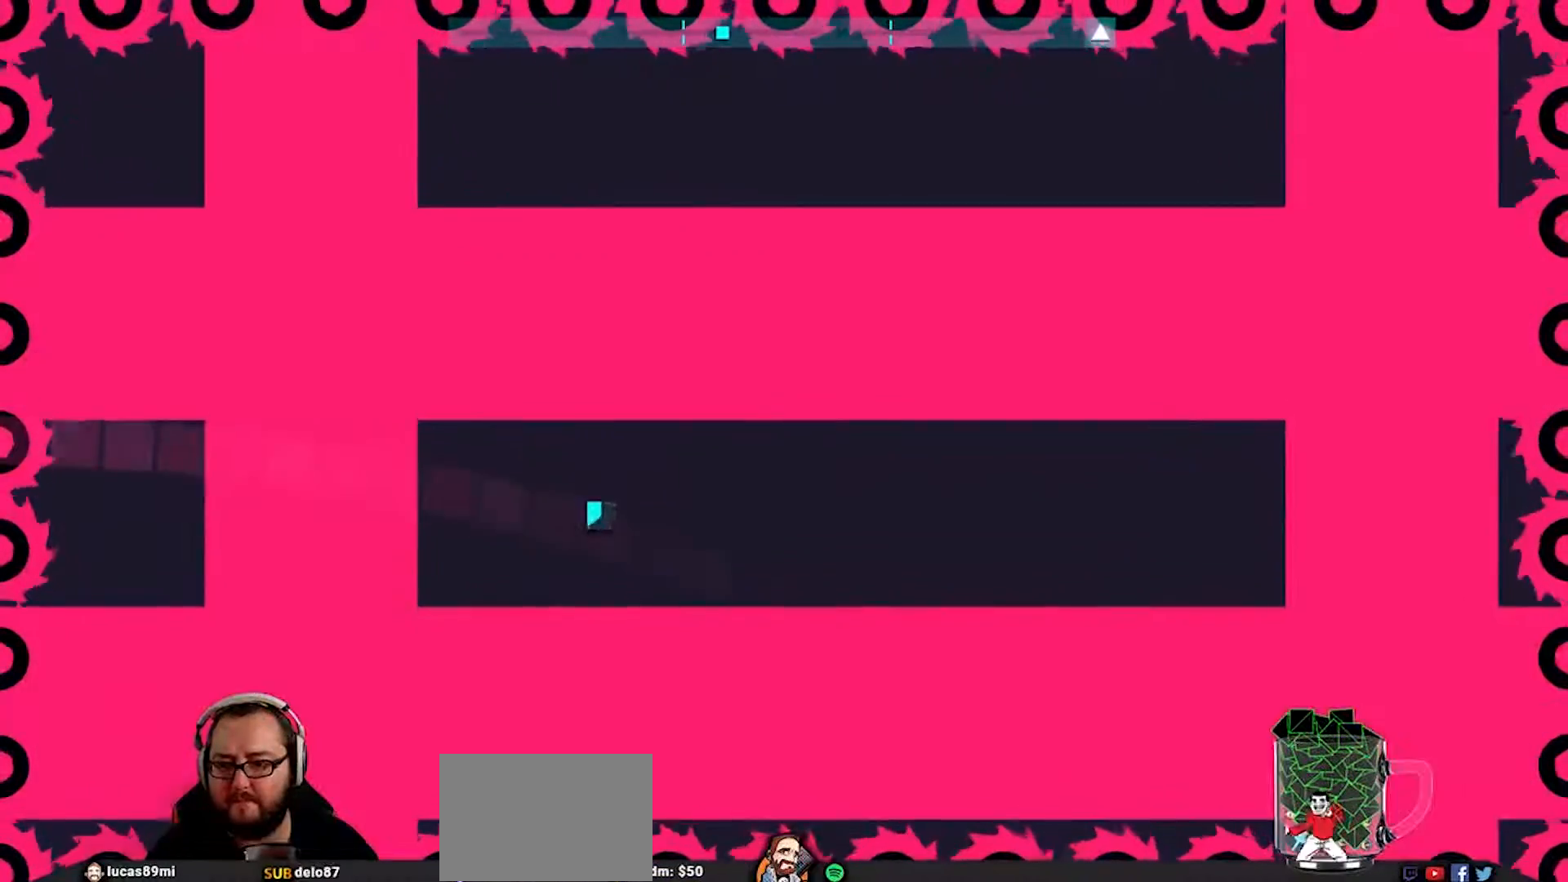
{"buttons": [], "left_stick": "down-left", "right_stick": "center", "events": [[33, "left_stick", "up-left"], [250, "left_stick", "down-left"]]}
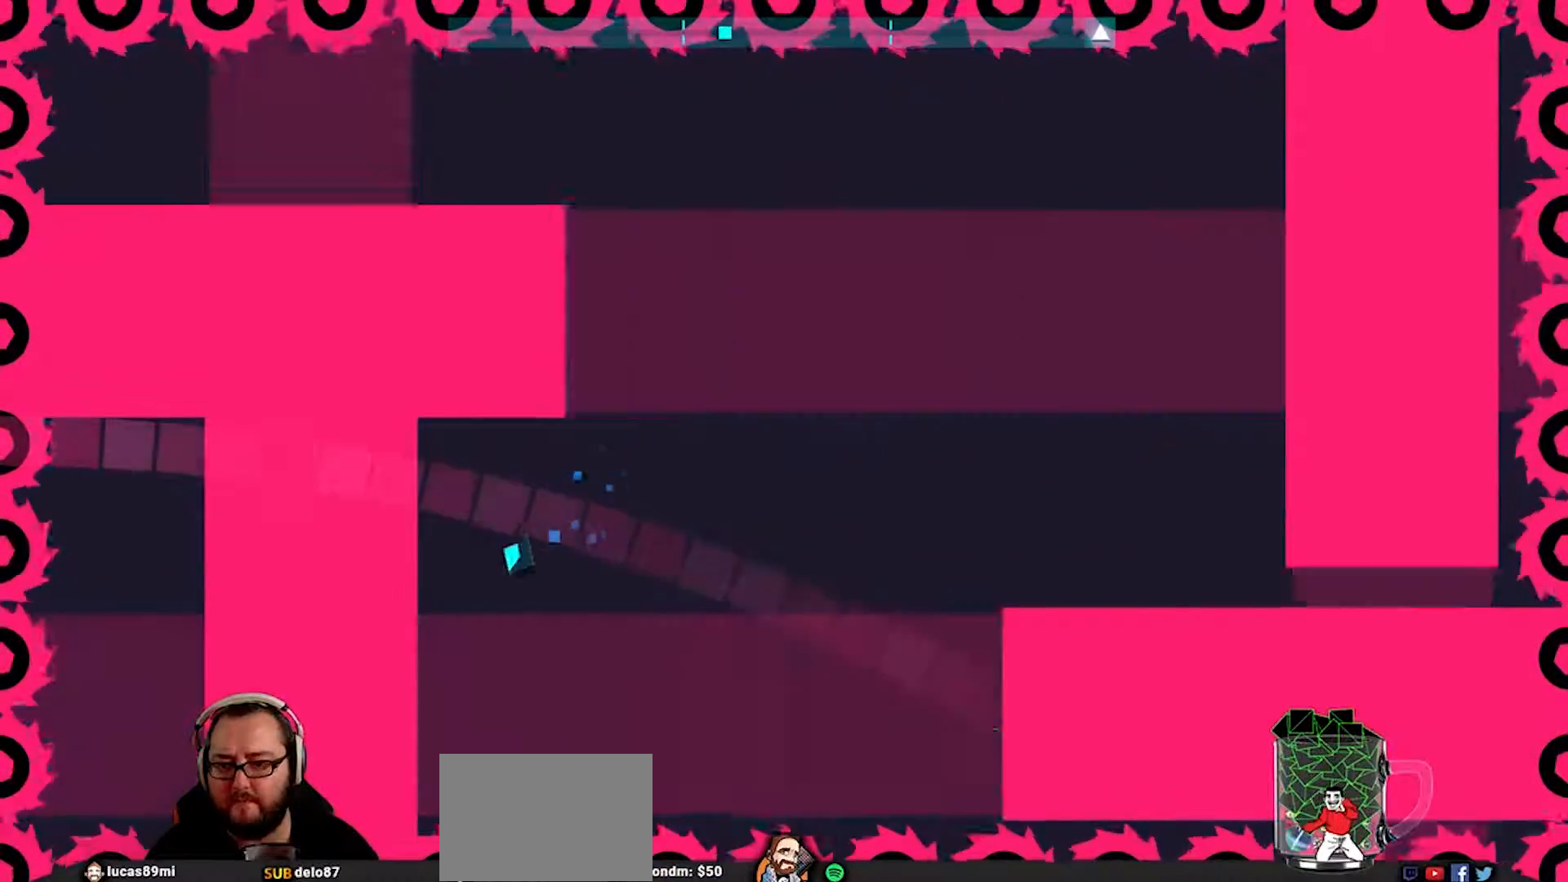
{"buttons": [], "left_stick": "center", "right_stick": "center", "events": [[117, "left_stick", "center"]]}
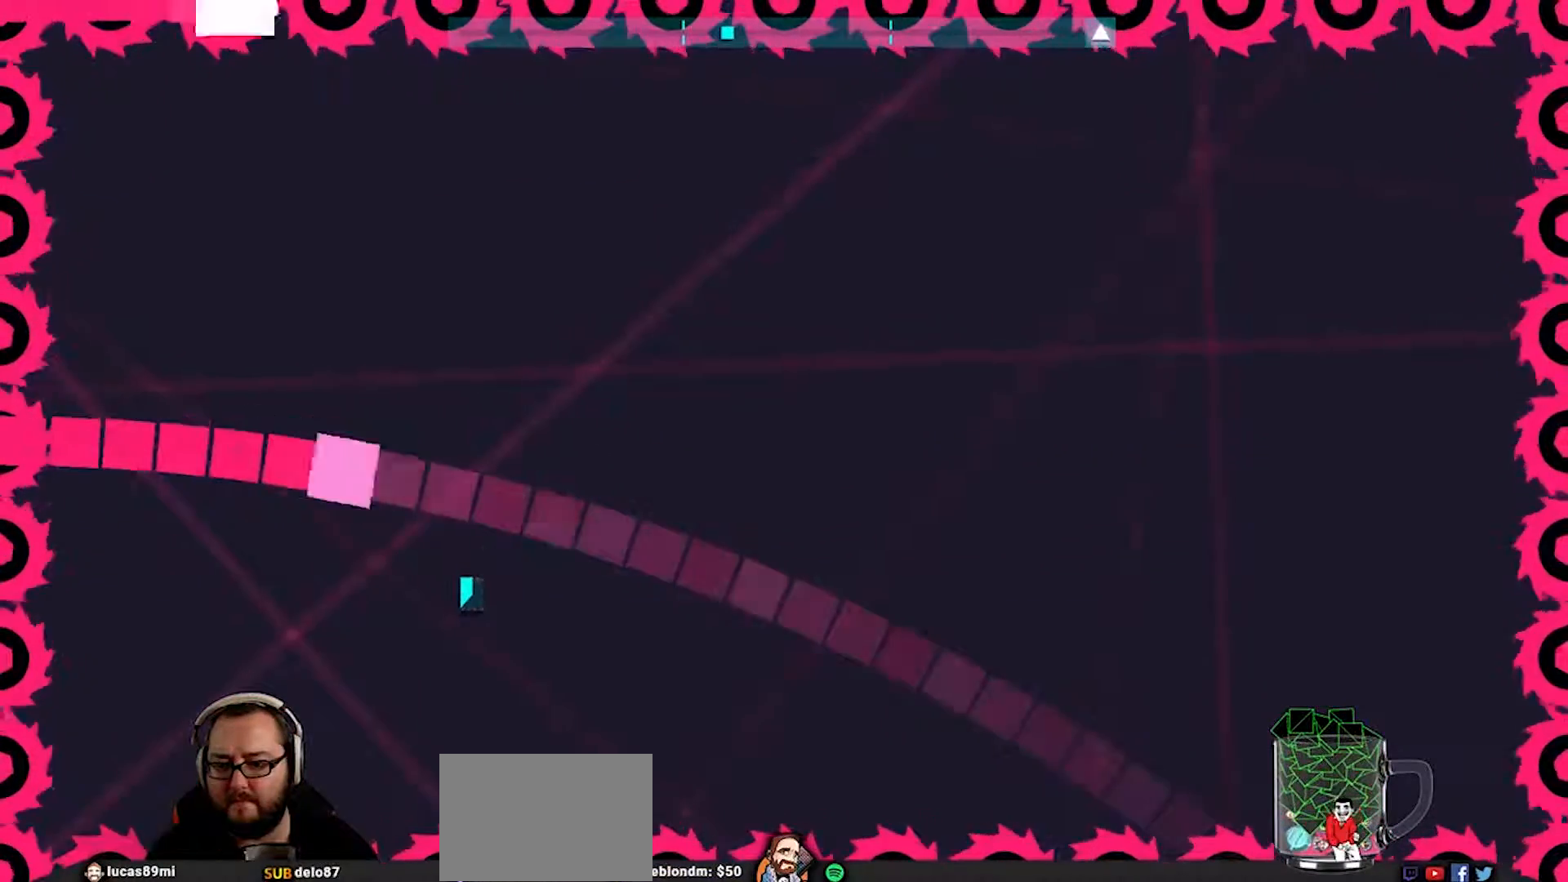
{"buttons": [], "left_stick": "center", "right_stick": "center", "events": [[100, "left_stick", "right"], [200, "left_stick", "center"]]}
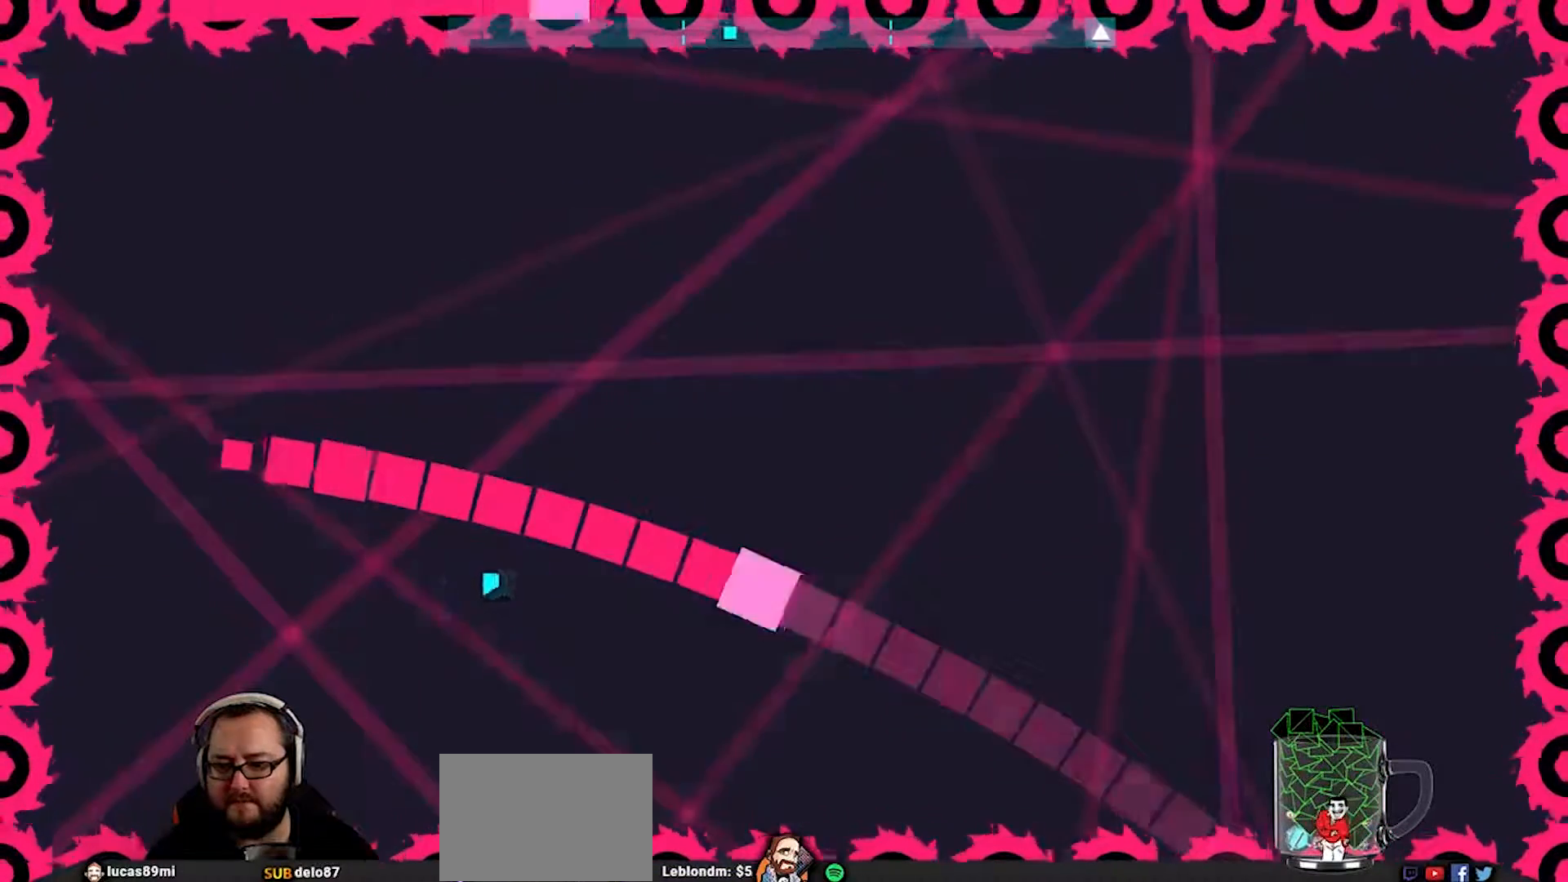
{"buttons": [], "left_stick": "right", "right_stick": "center", "events": [[17, "left_stick", "right"], [167, "left_stick", "center"], [483, "left_stick", "right"]]}
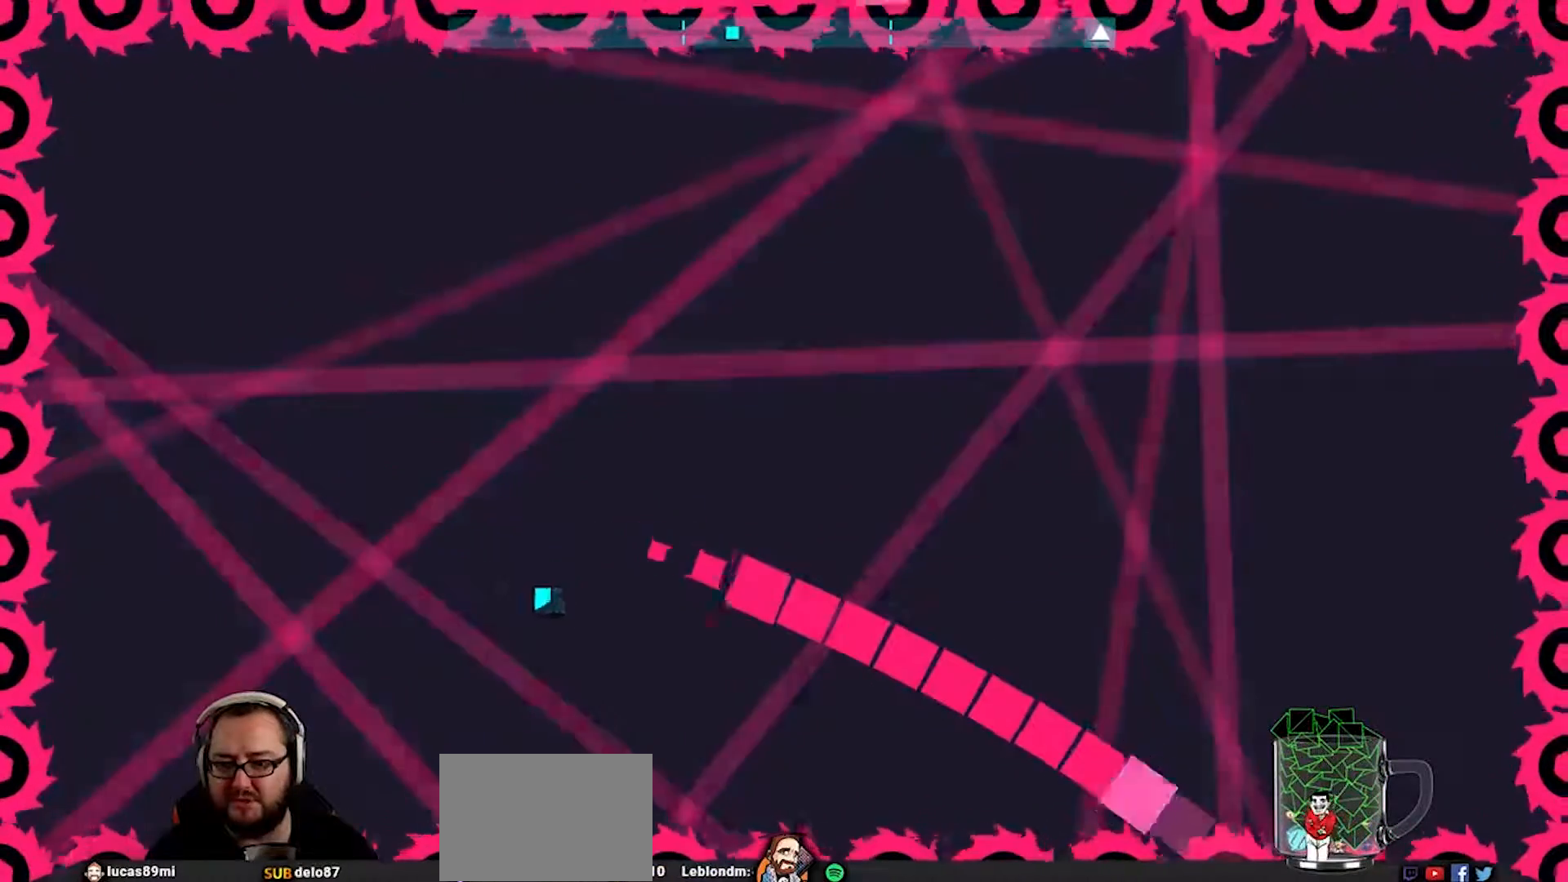
{"buttons": [], "left_stick": "up-right", "right_stick": "center", "events": [[117, "left_stick", "center"], [350, "left_stick", "up-right"]]}
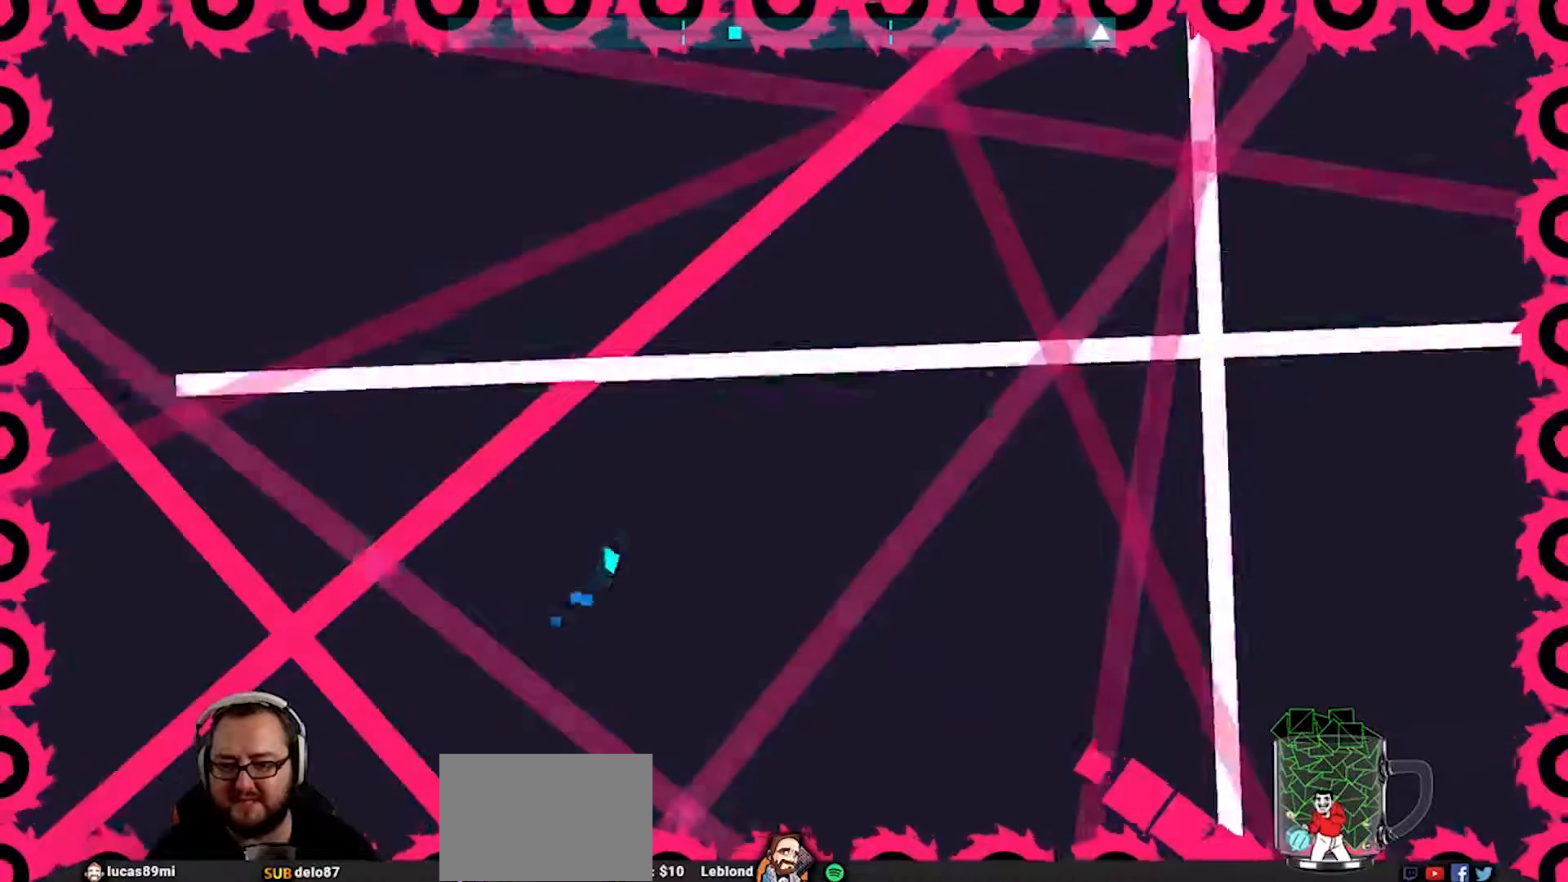
{"buttons": [], "left_stick": "center", "right_stick": "center", "events": [[83, "left_stick", "center"], [350, "left_stick", "down-right"], [450, "left_stick", "center"]]}
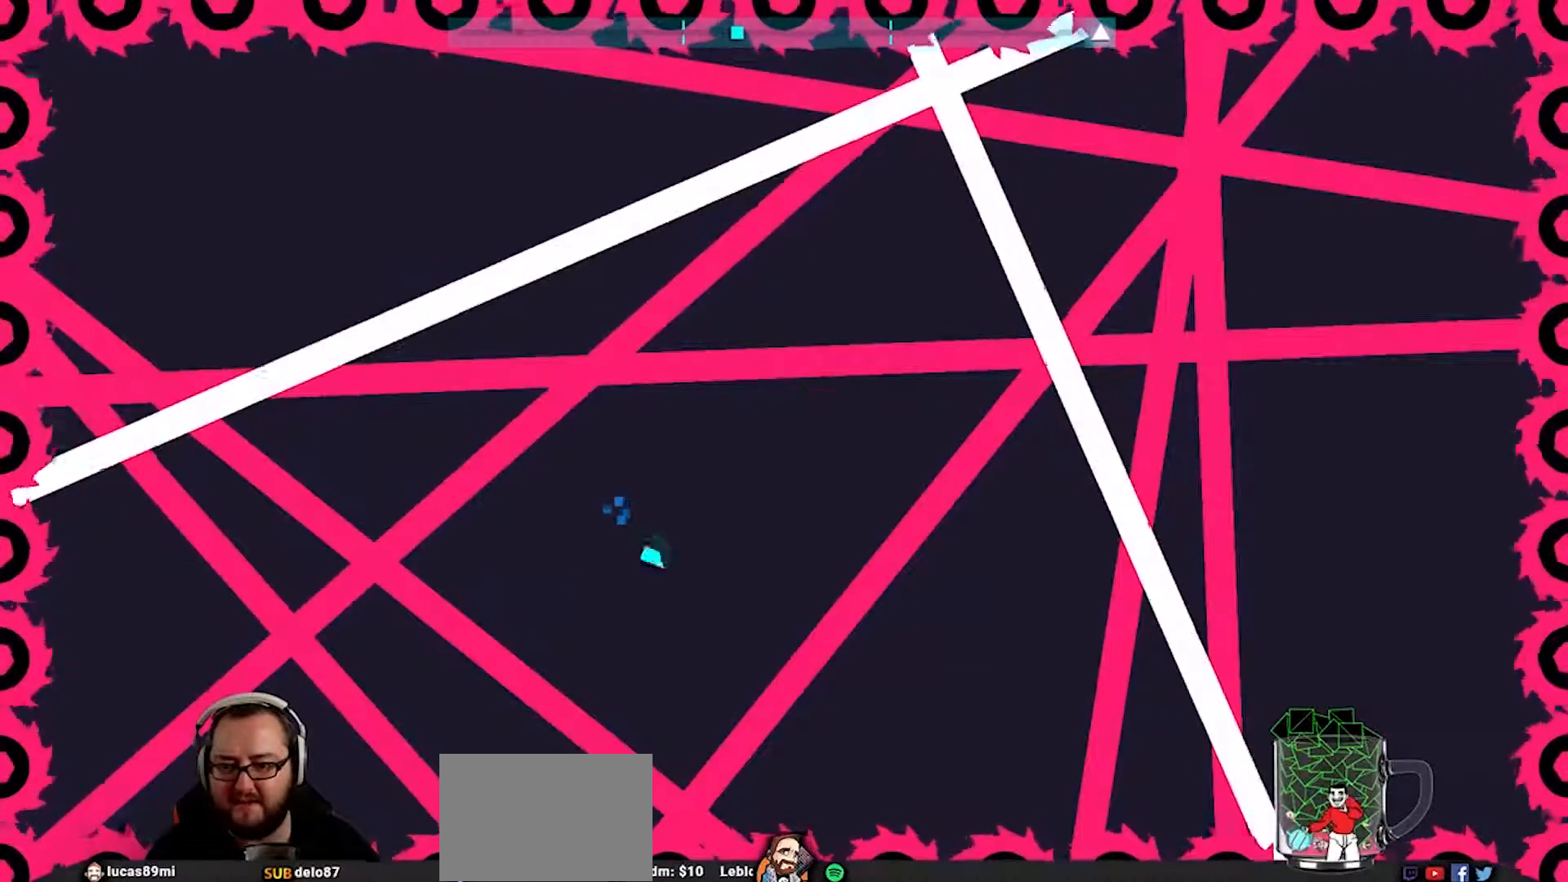
{"buttons": [], "left_stick": "center", "right_stick": "center", "events": [[183, "left_stick", "up-left"], [283, "left_stick", "center"]]}
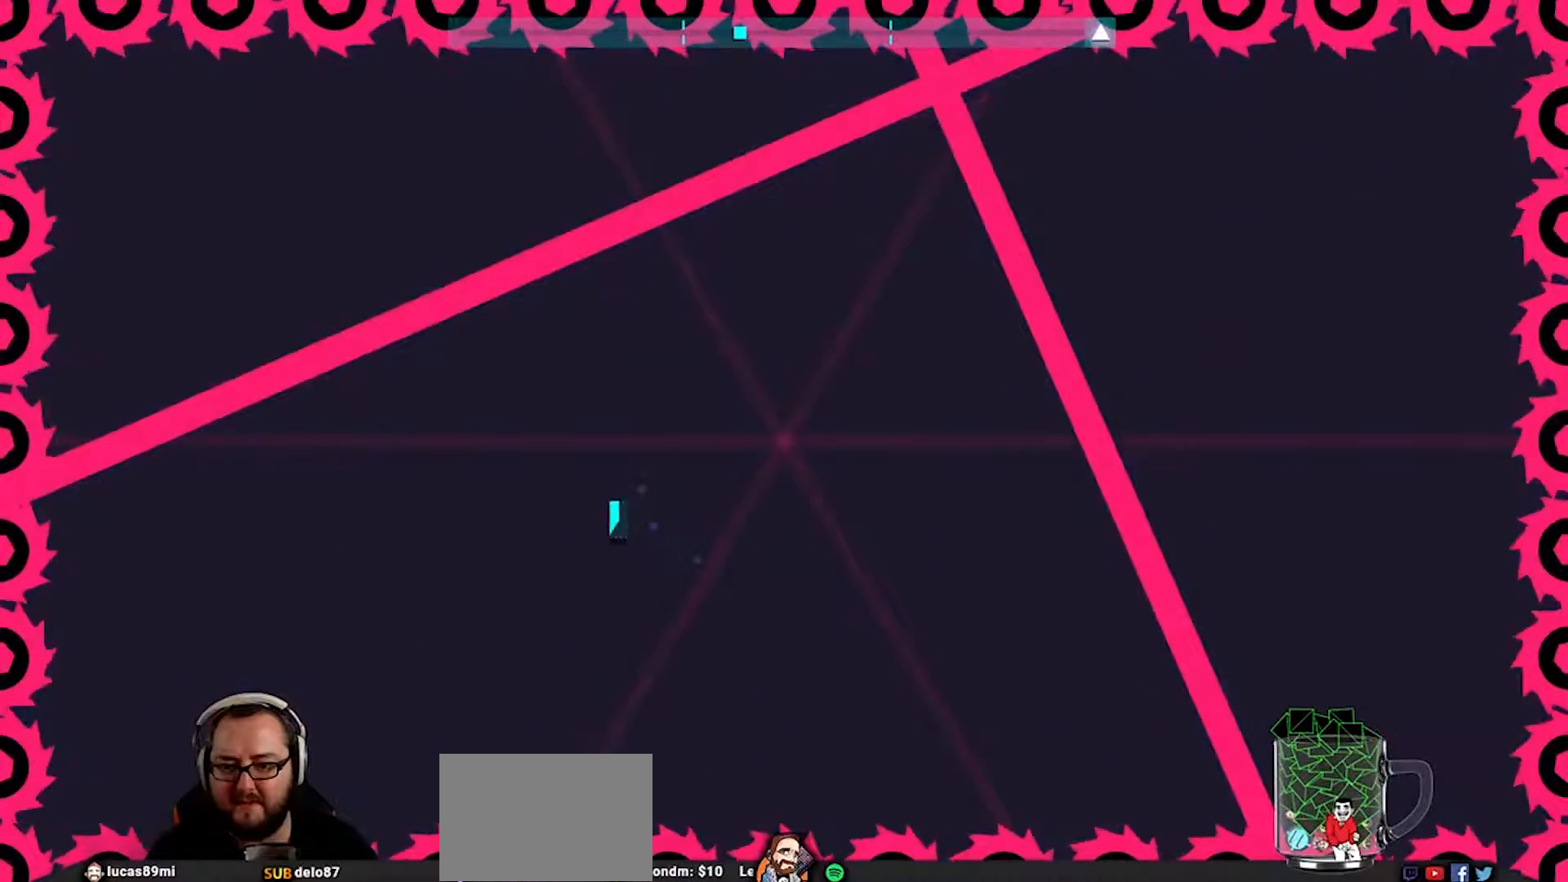
{"buttons": [], "left_stick": "down-left", "right_stick": "center", "events": [[83, "left_stick", "left"], [183, "left_stick", "center"], [350, "left_stick", "down-left"]]}
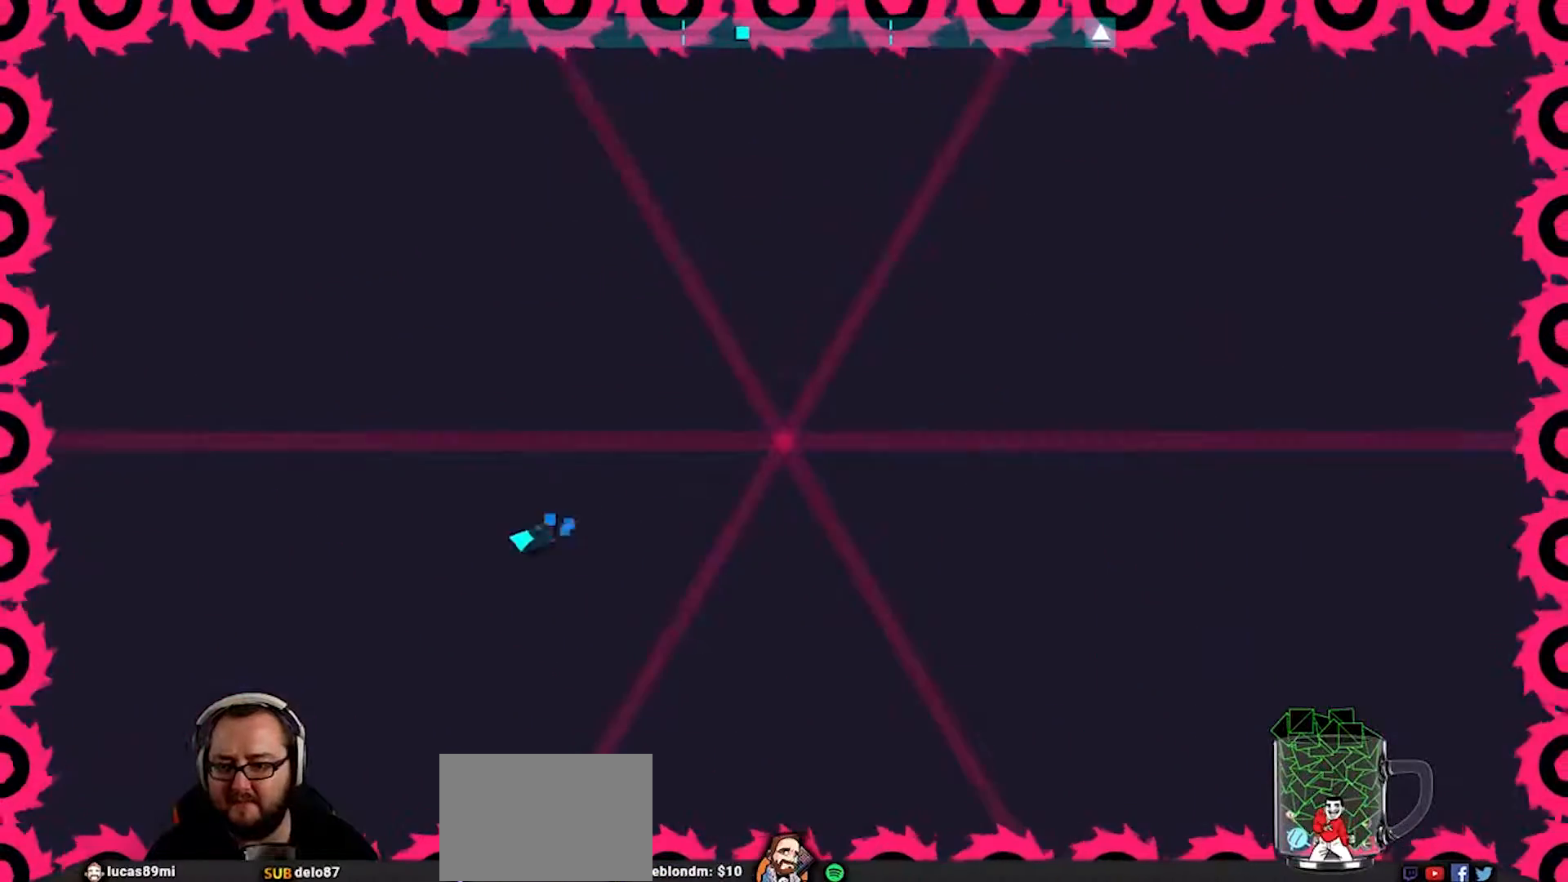
{"buttons": [], "left_stick": "center", "right_stick": "center", "events": [[17, "left_stick", "center"]]}
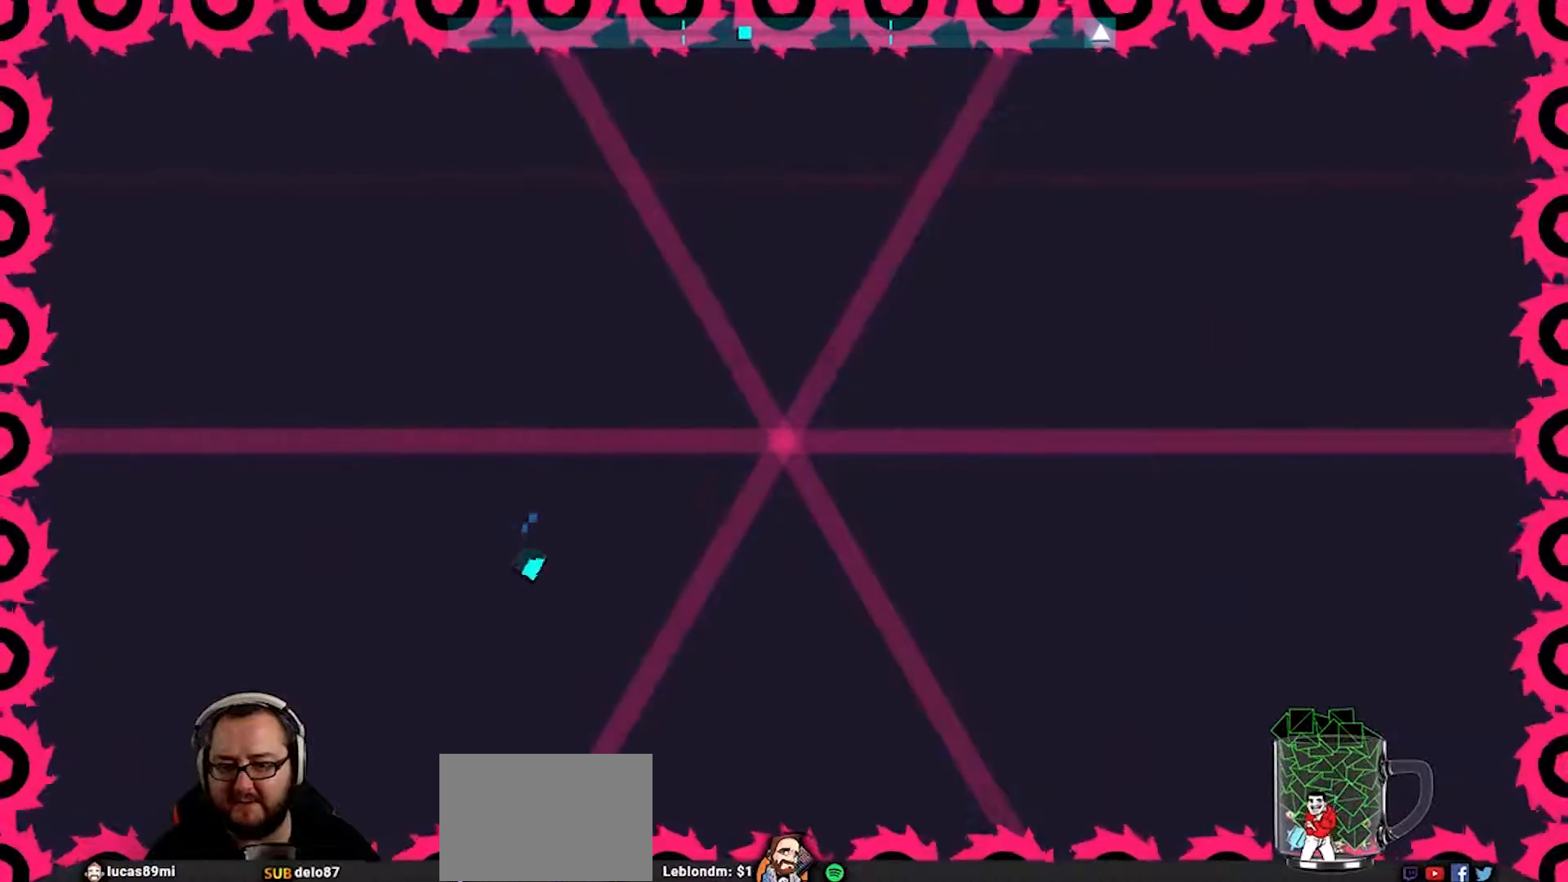
{"buttons": [], "left_stick": "center", "right_stick": "center", "events": [[183, "left_stick", "left"], [283, "left_stick", "center"]]}